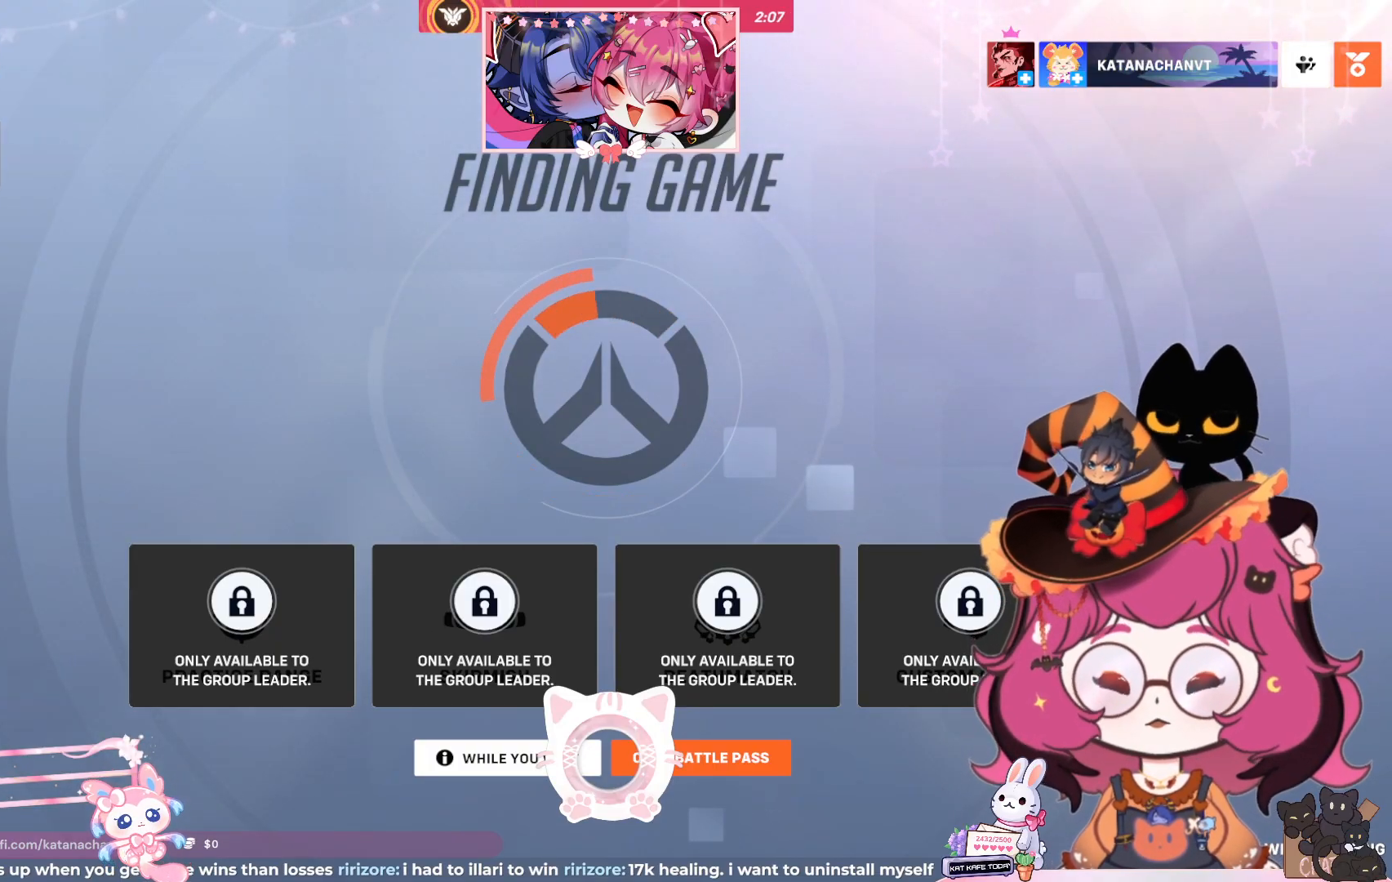
Gameplay with keyboard and mouse; each line is a JSON object with the keys and mouse buttons held at the frame after it. "events" lists presses ("down") and releases ("up") of "a", "ctrl", "d", "e", "q", "s", "shift", "space", "w", "mouse_left", "mouse_wheel", "mouse_right", "mouse_mb4" and "mouse_mb5" between this image and that frame as [ms after this image, input, new state], when the widget could be followed in between. "mouse_left", "mouse_wheel", "mouse_right", "mouse_mb4", "mouse_mb5" = the "left", "wheel", "right", "mb4", "mb5" buttons of the "mouse" list. No other keys are recorded. "wheel" means that the mouse wheel is clicked or scrolled. Mouse movement is not recorded.
{"keys": [], "mouse": ["left"], "events": [[500, "mouse_left", "down"]]}
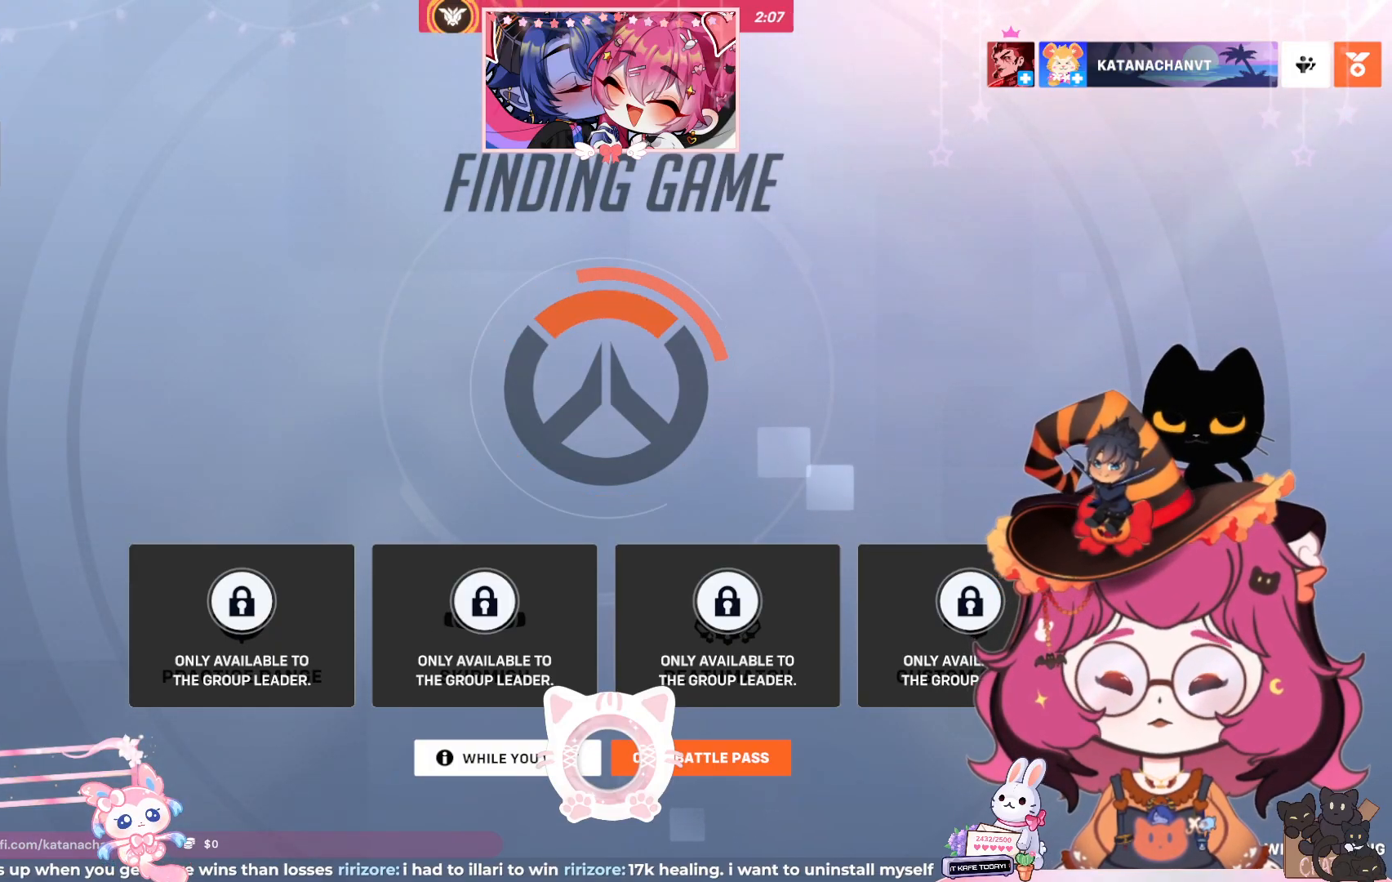
{"keys": [], "mouse": [], "events": [[100, "mouse_left", "up"]]}
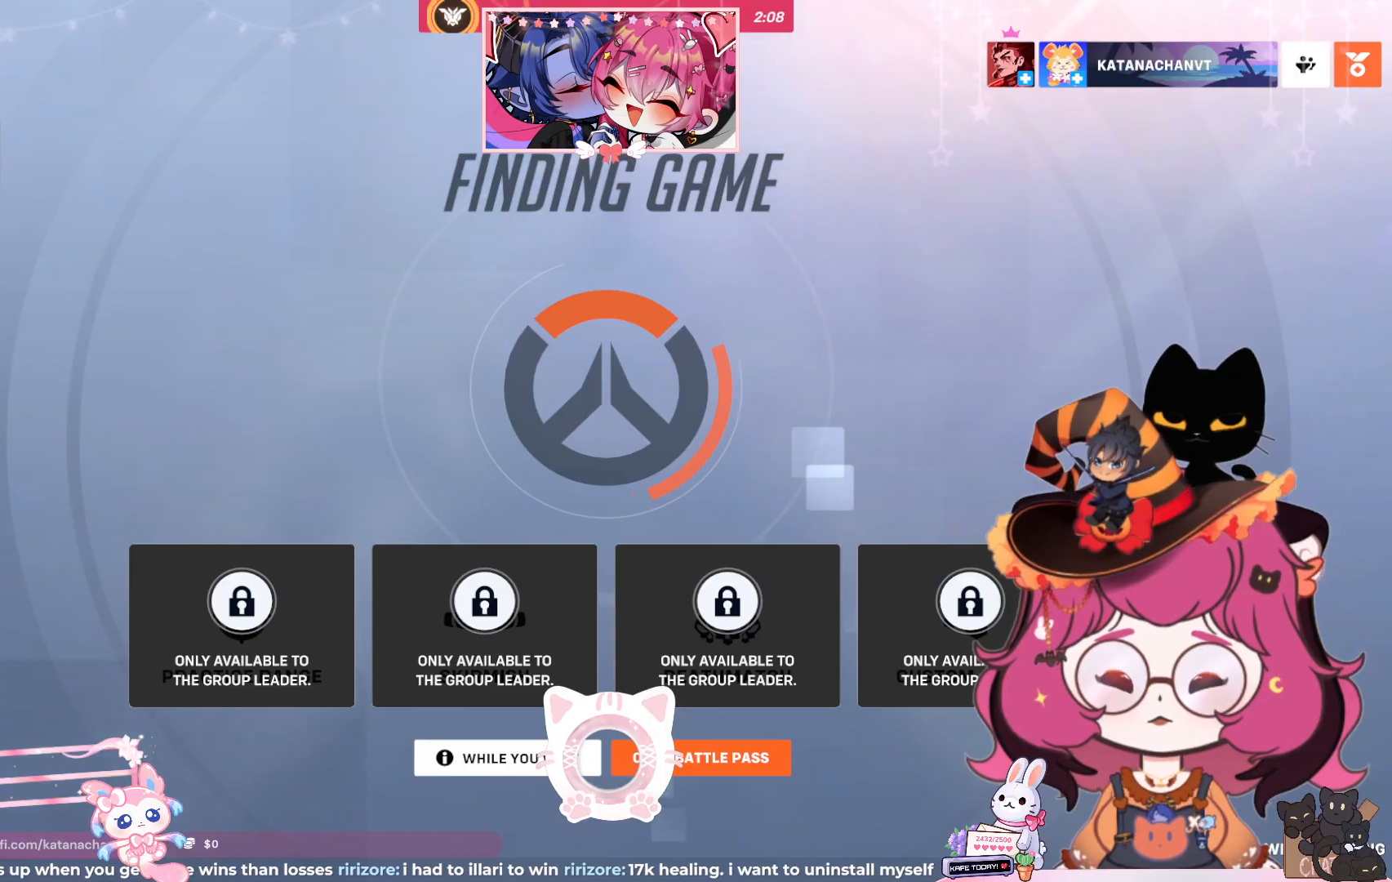
{"keys": [], "mouse": [], "events": []}
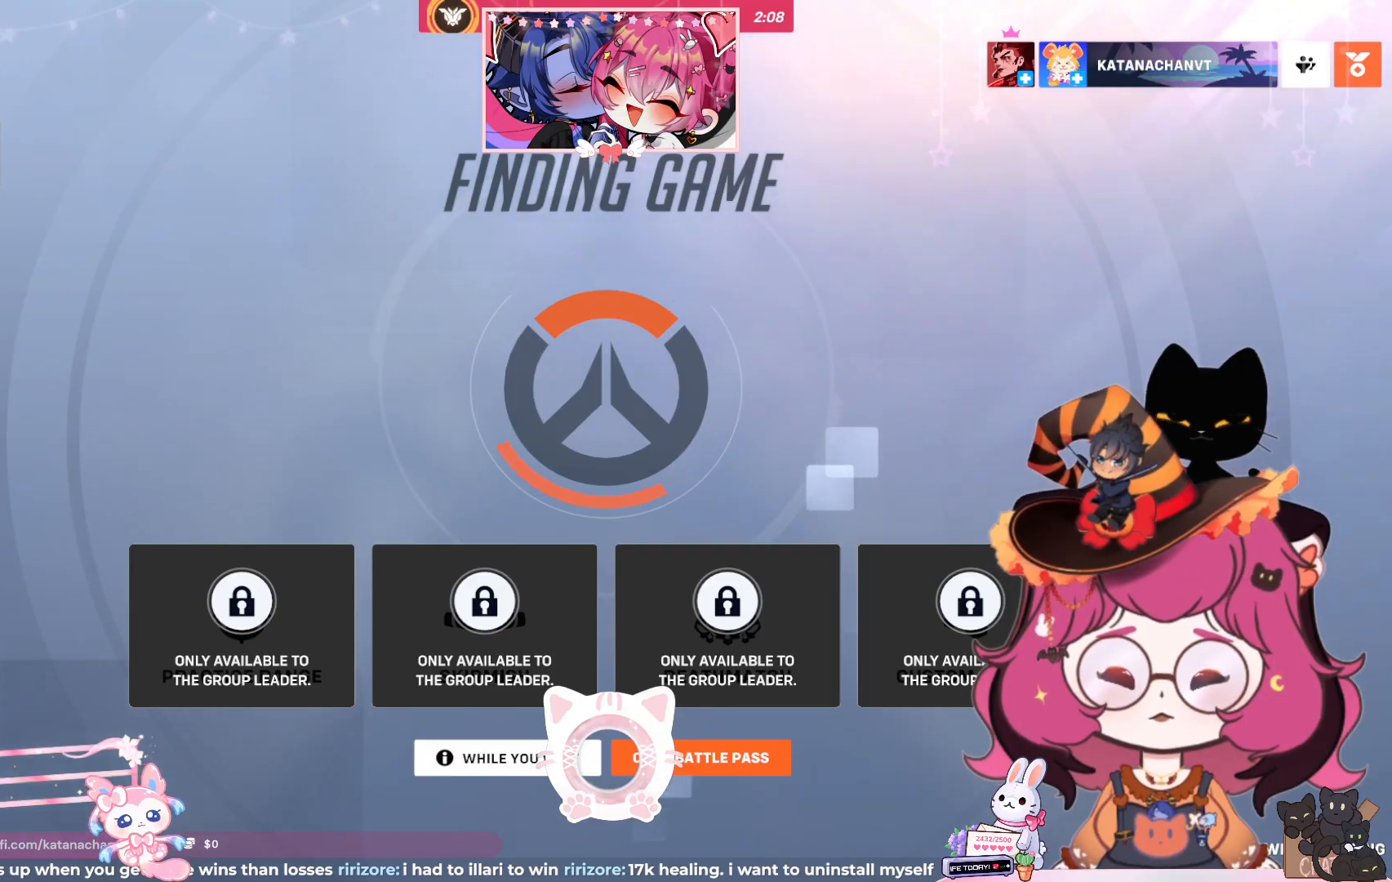
{"keys": [], "mouse": [], "events": []}
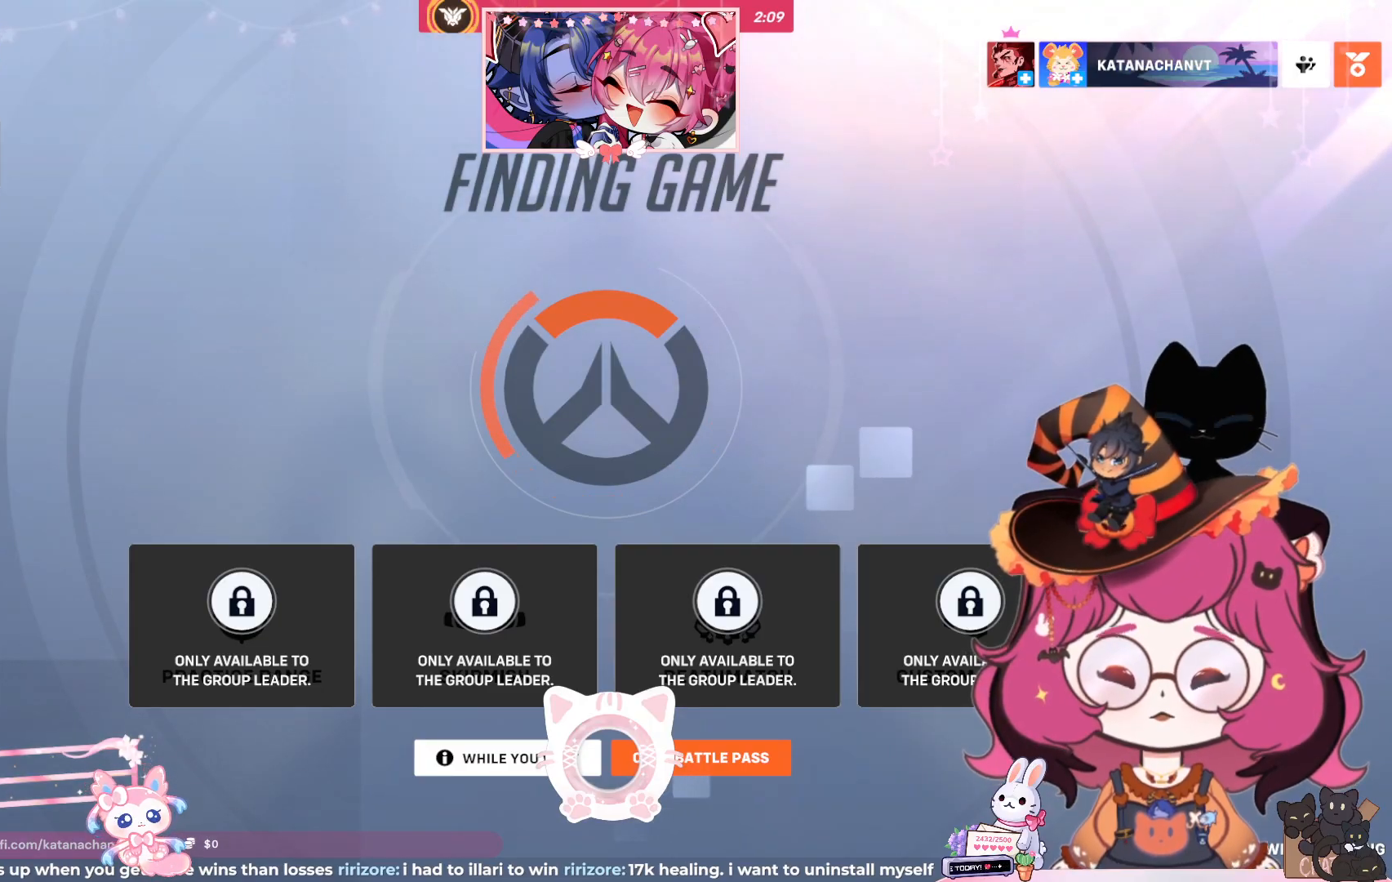
{"keys": [], "mouse": [], "events": []}
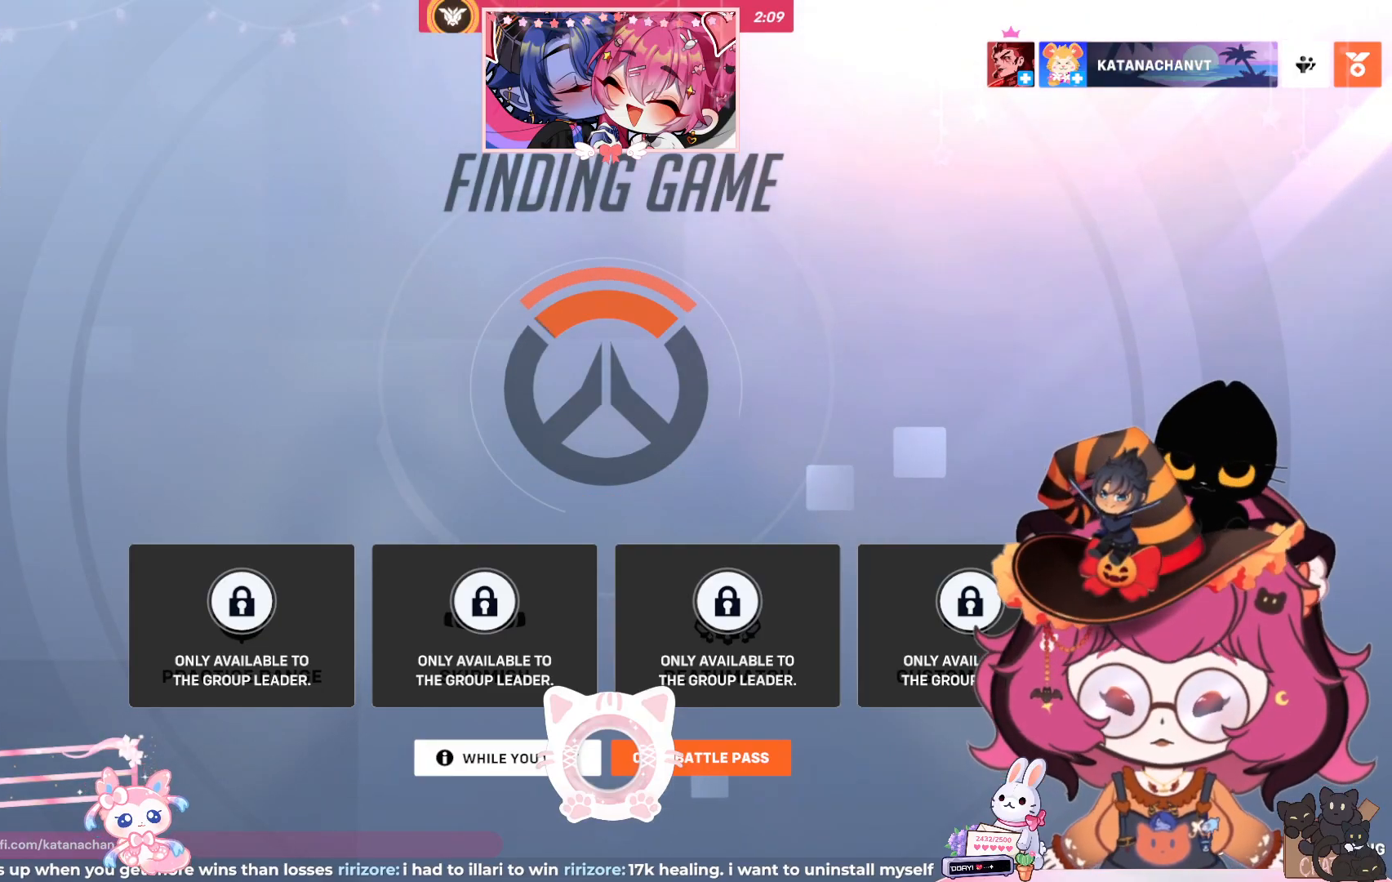
{"keys": [], "mouse": [], "events": []}
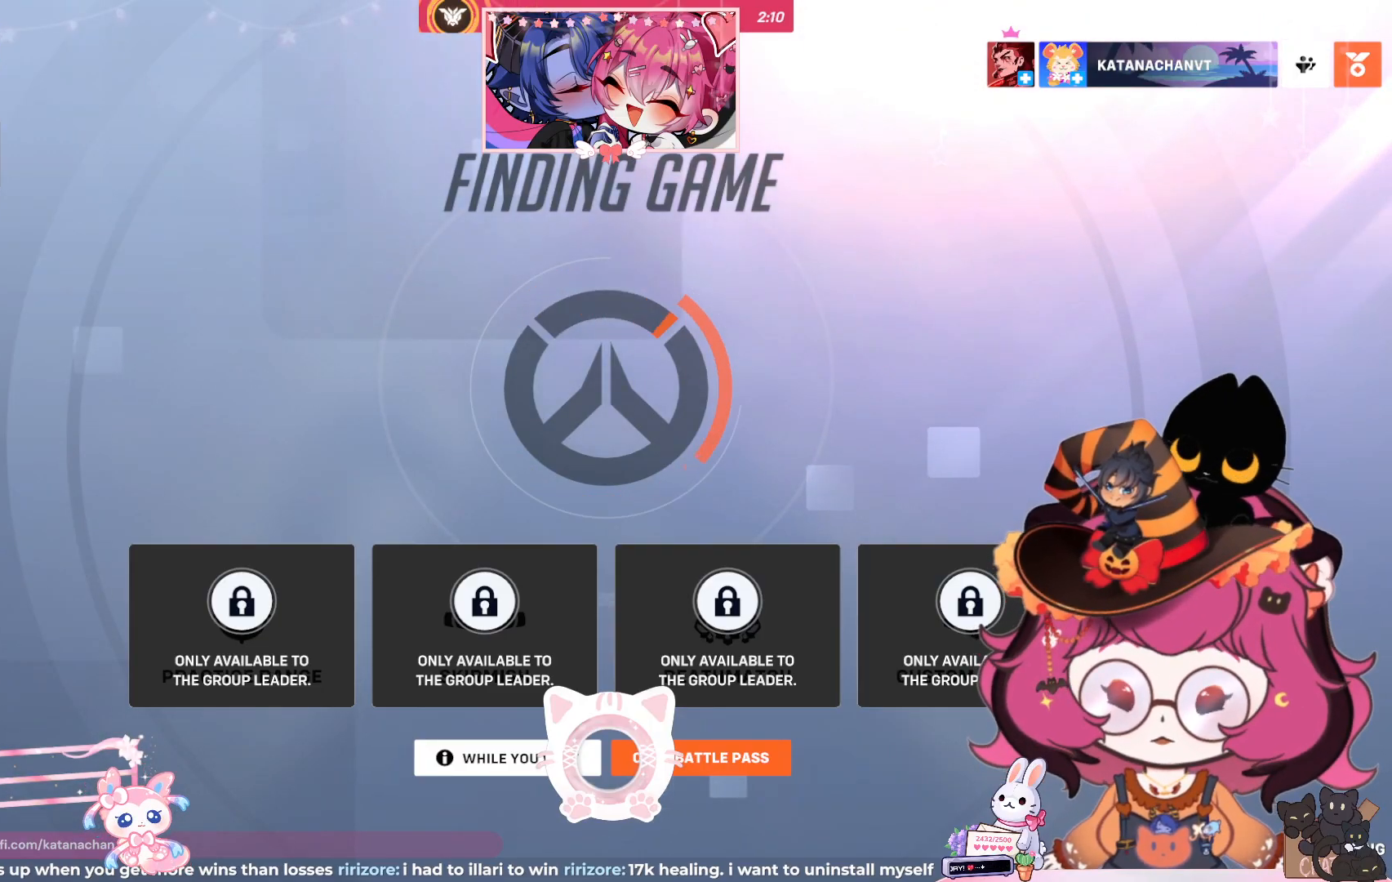
{"keys": [], "mouse": [], "events": []}
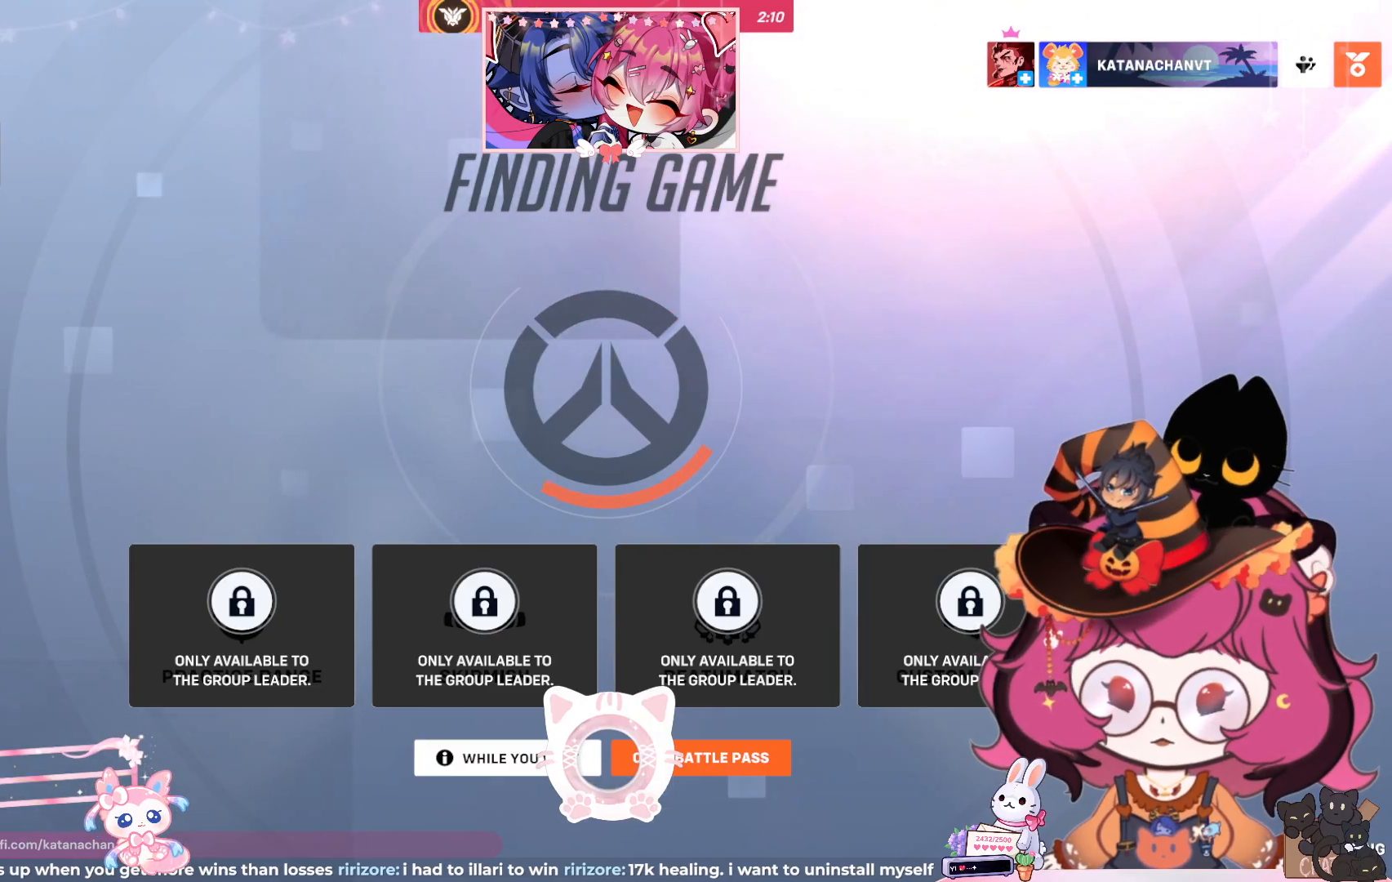
{"keys": [], "mouse": [], "events": []}
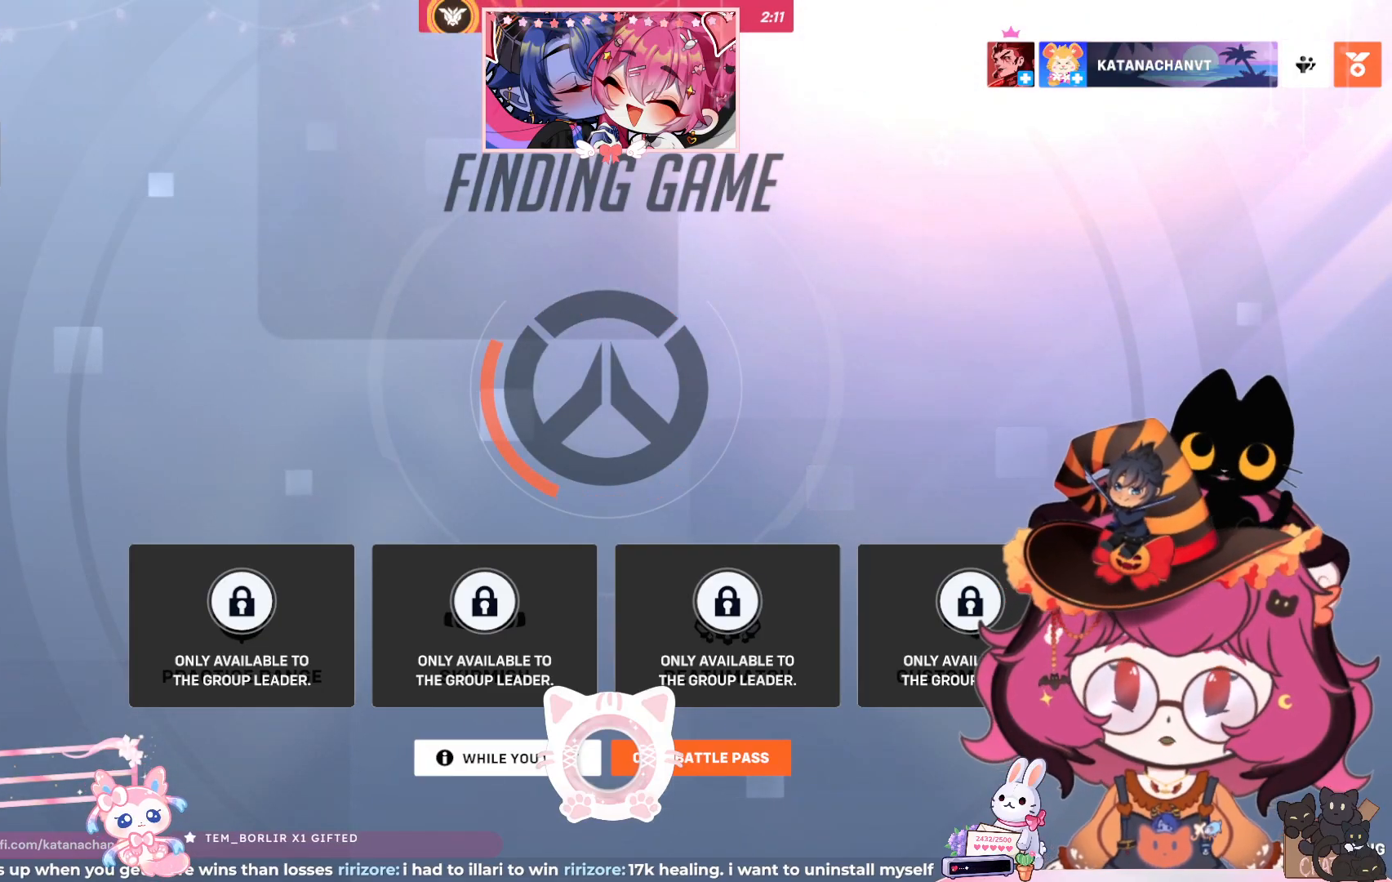
{"keys": [], "mouse": [], "events": []}
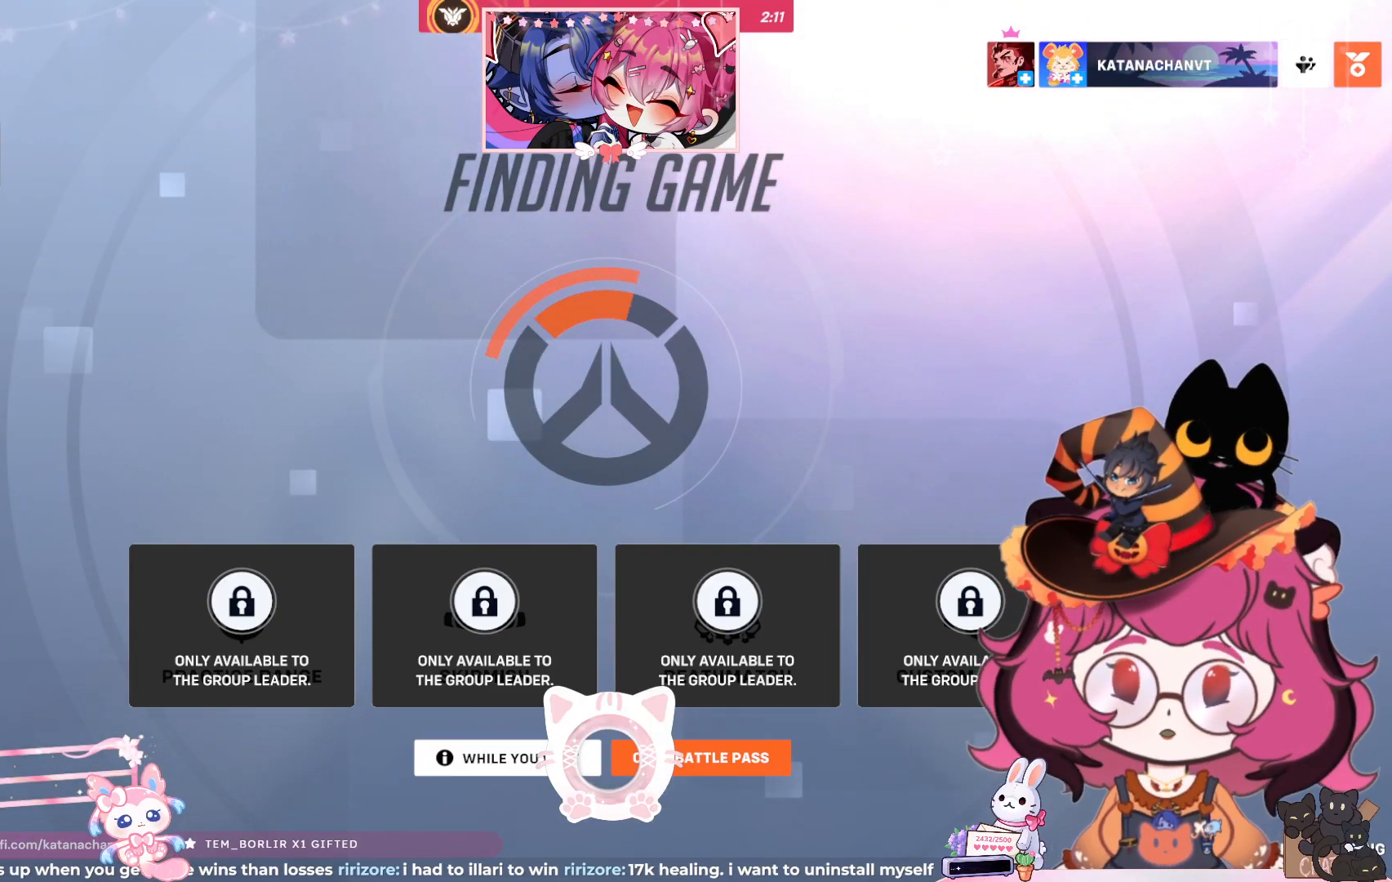
{"keys": [], "mouse": [], "events": []}
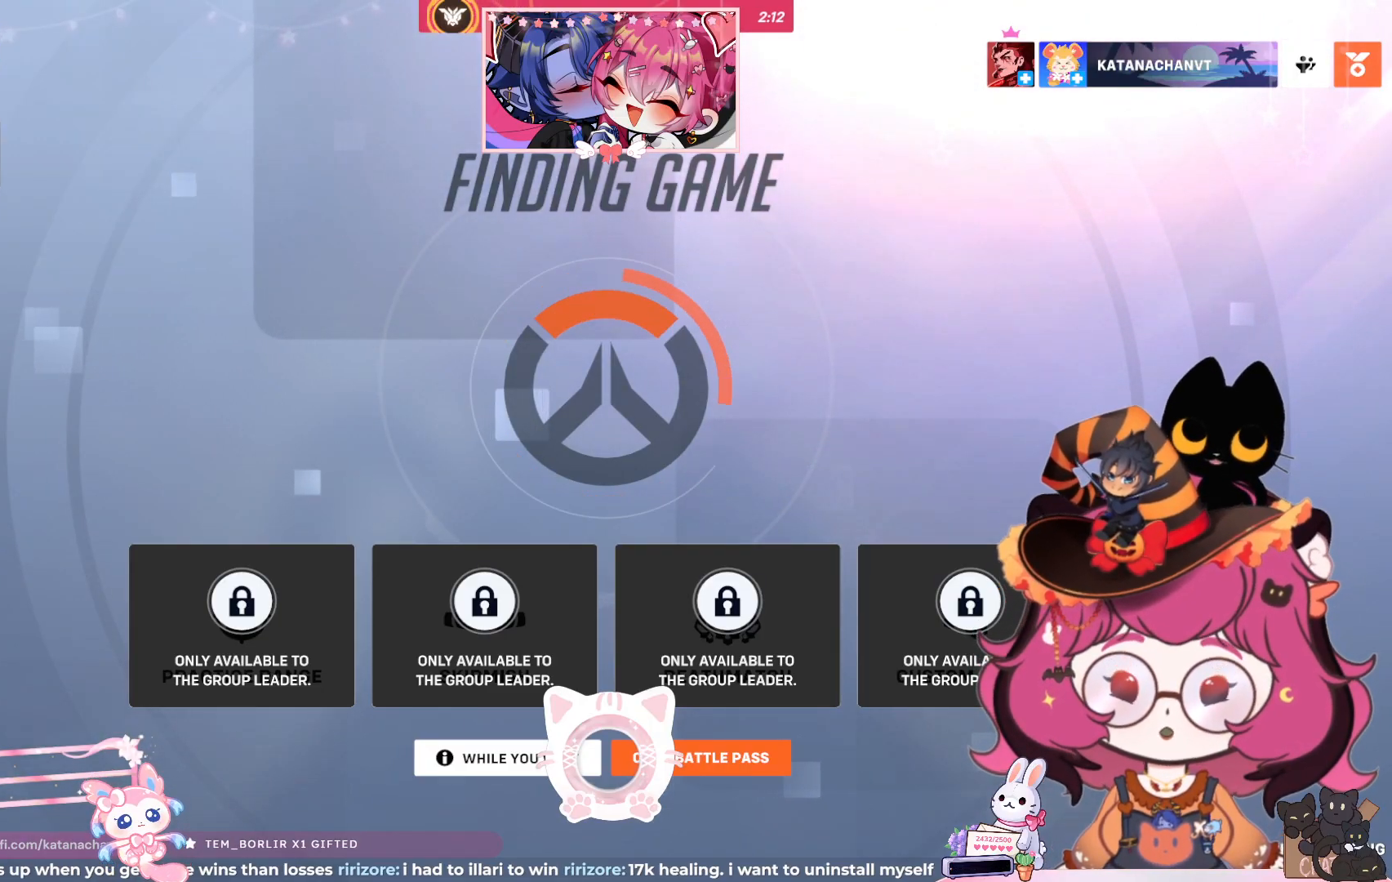
{"keys": ["e"], "mouse": [], "events": [[500, "e", "down"]]}
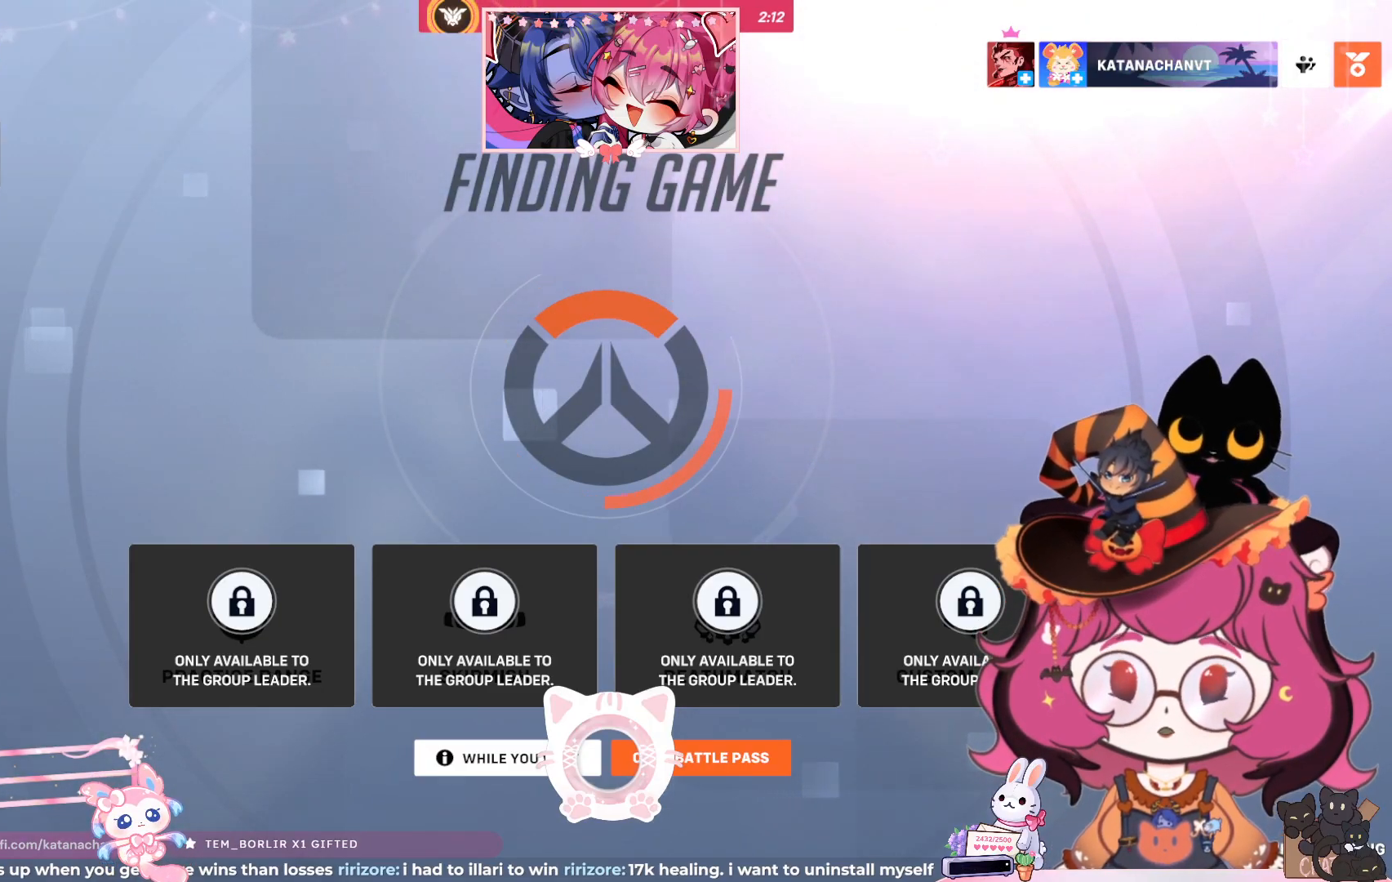
{"keys": [], "mouse": [], "events": [[117, "e", "up"]]}
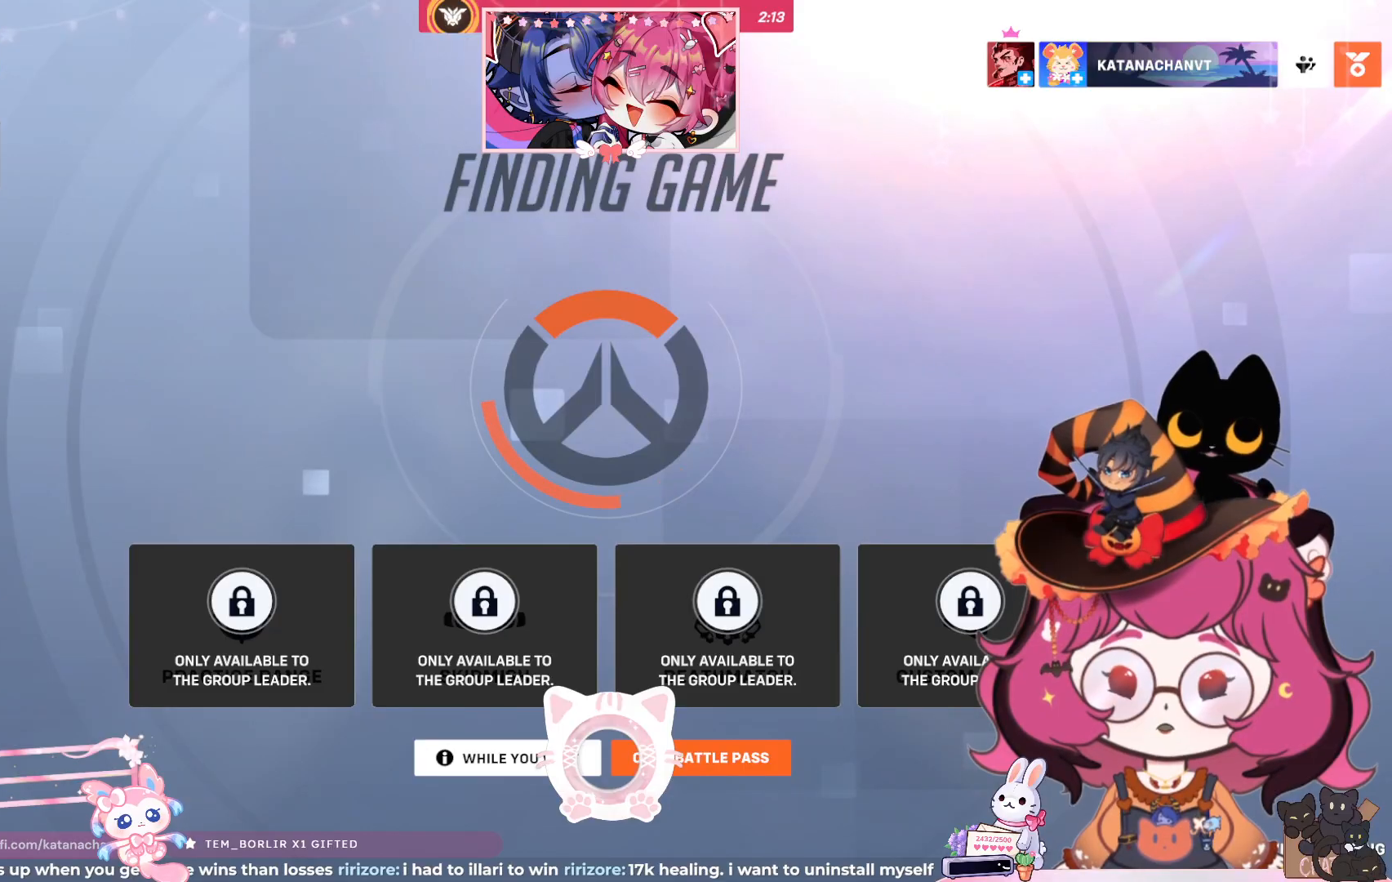
{"keys": [], "mouse": [], "events": []}
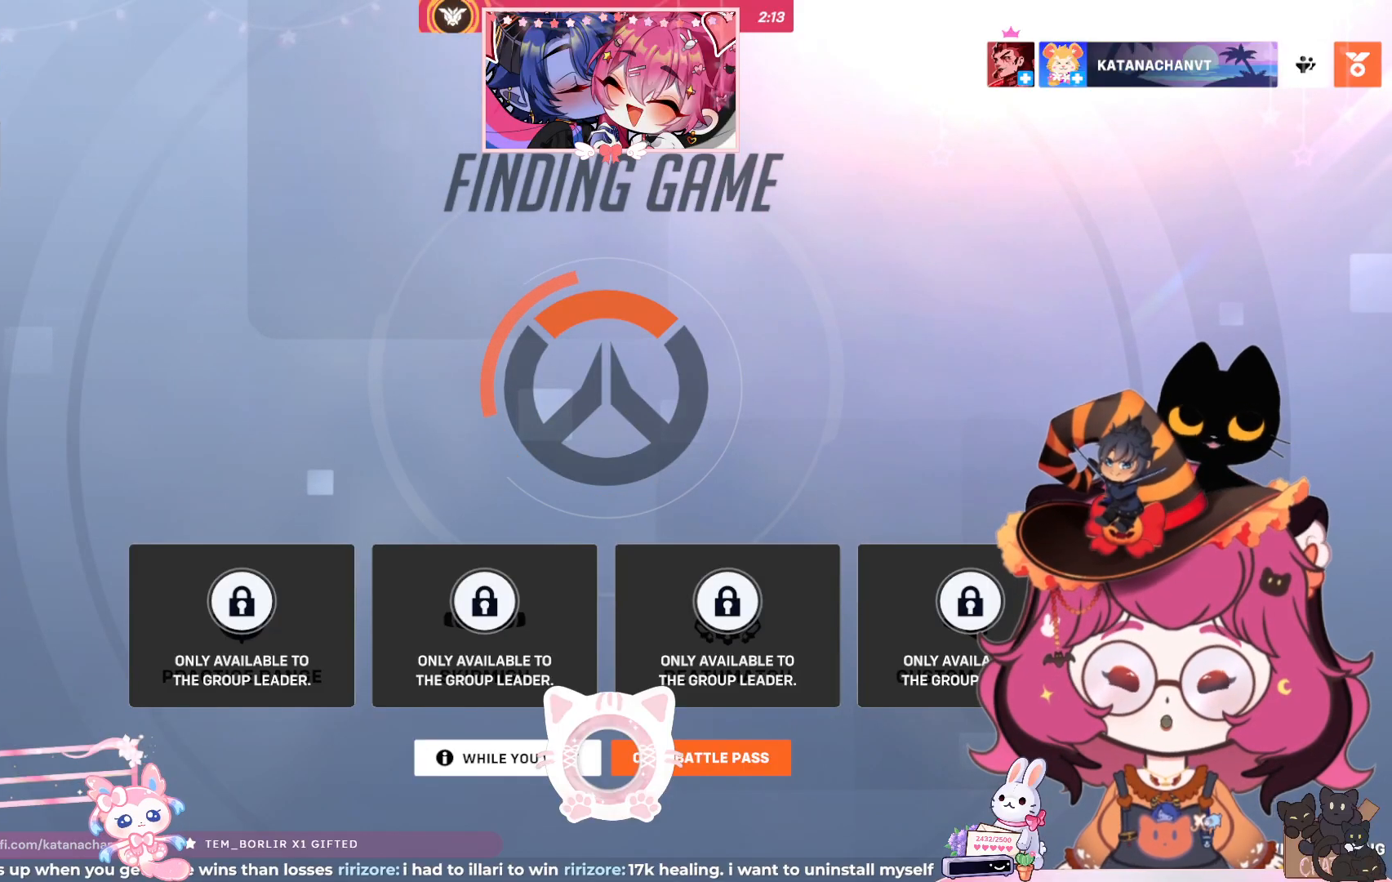
{"keys": [], "mouse": [], "events": []}
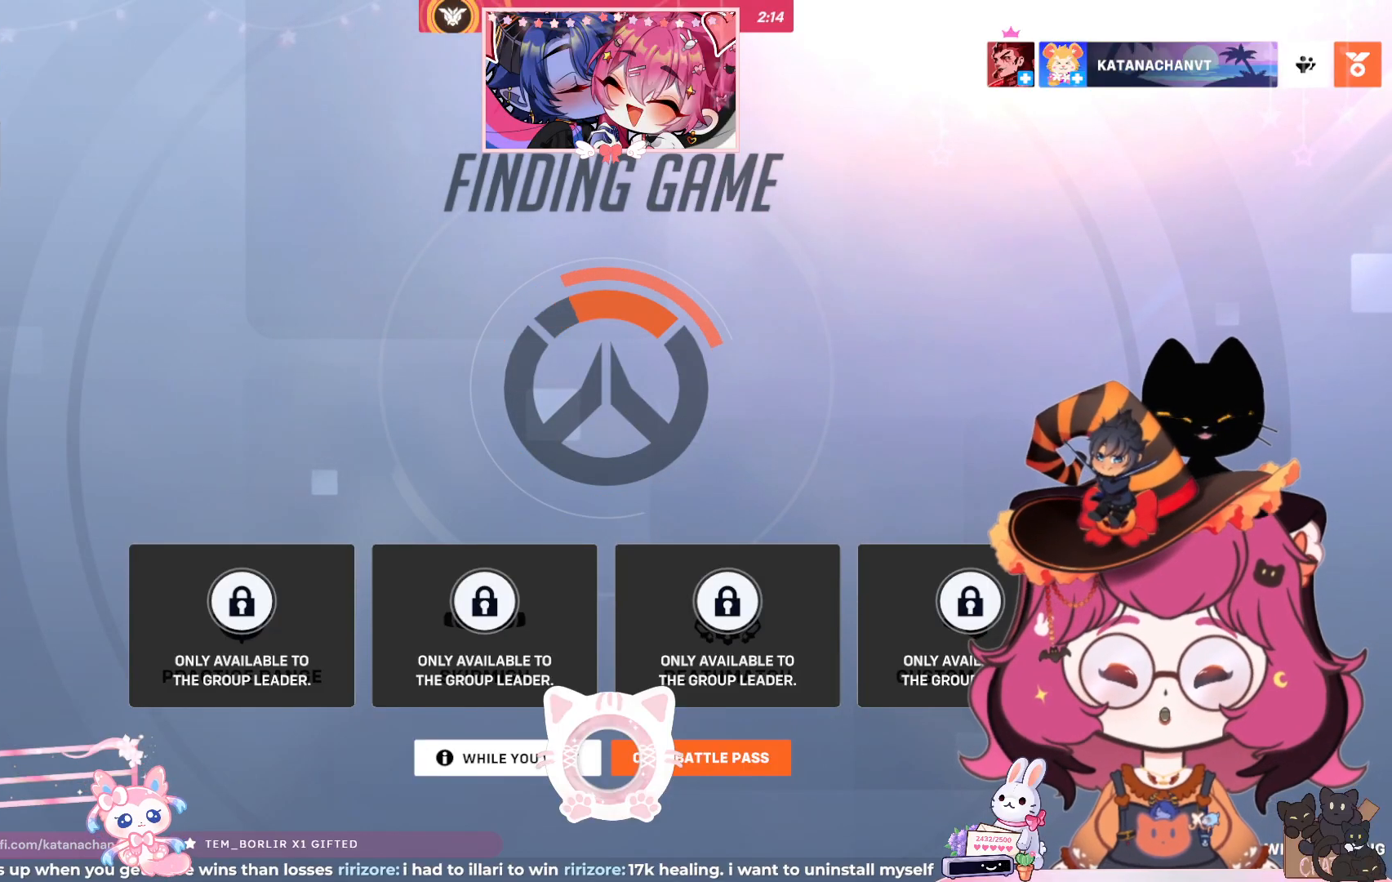
{"keys": [], "mouse": [], "events": []}
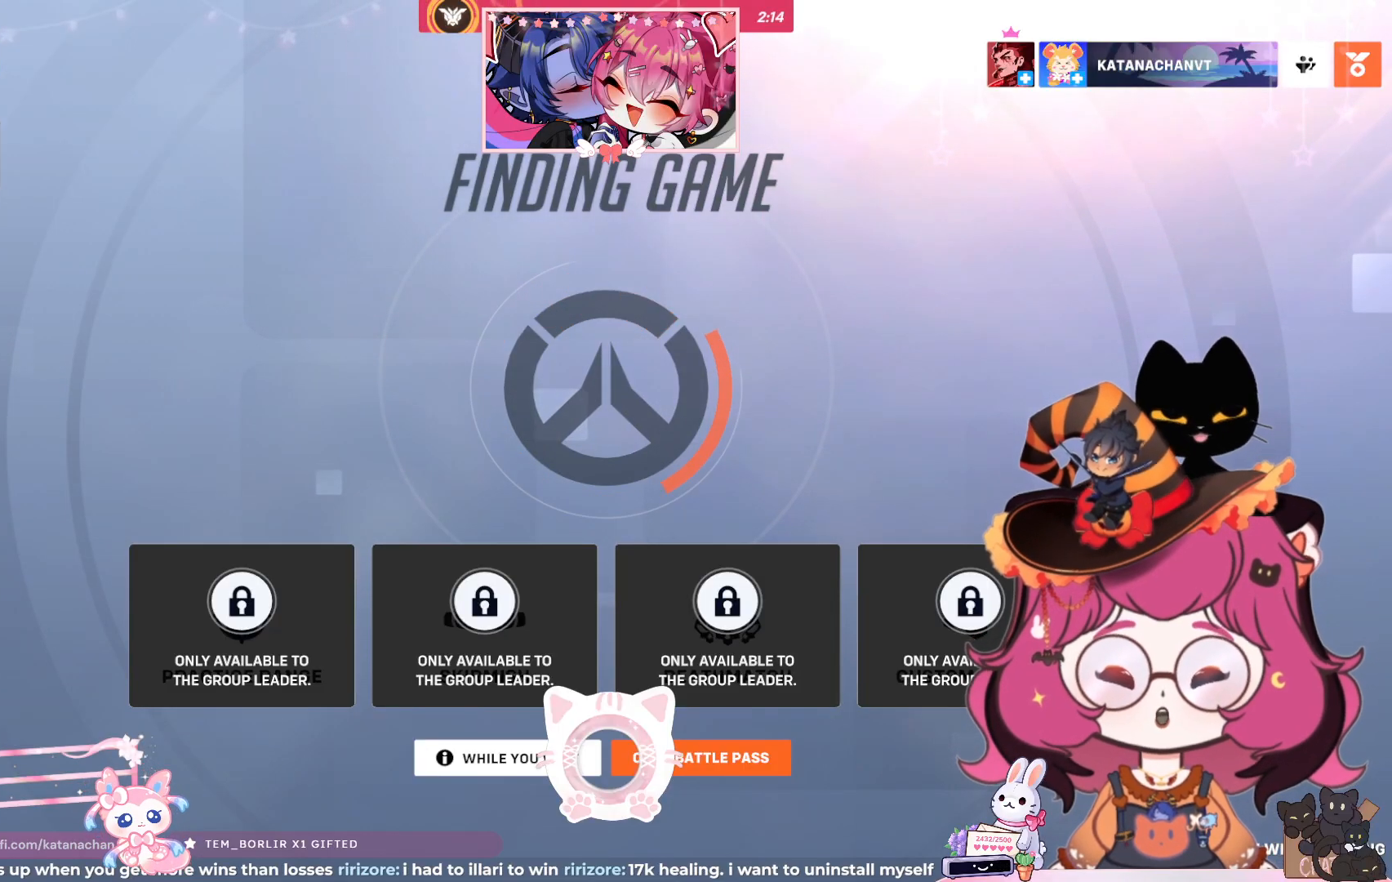
{"keys": [], "mouse": [], "events": [[167, "mouse_left", "down"], [217, "mouse_left", "up"]]}
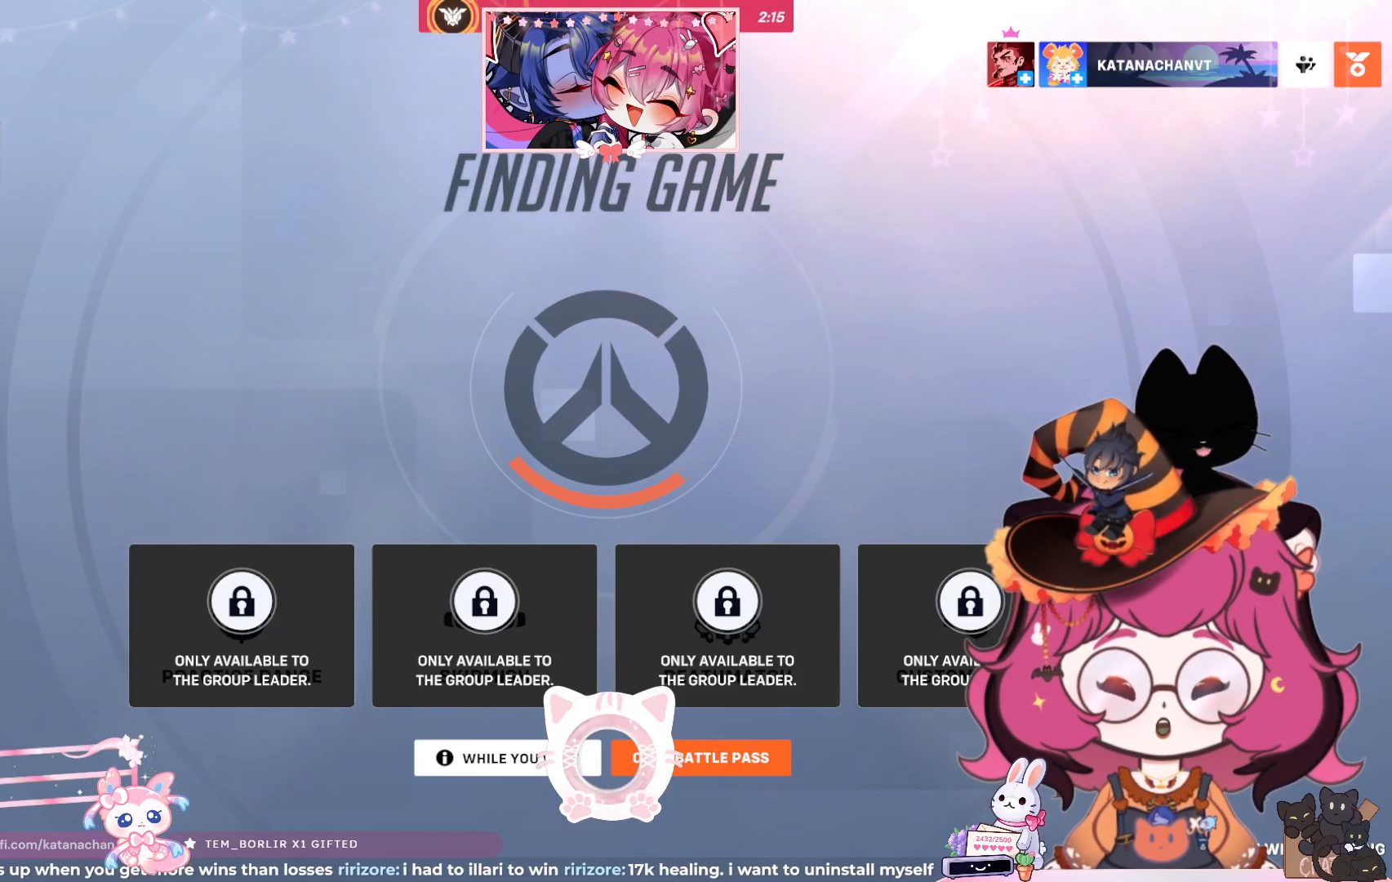
{"keys": [], "mouse": [], "events": []}
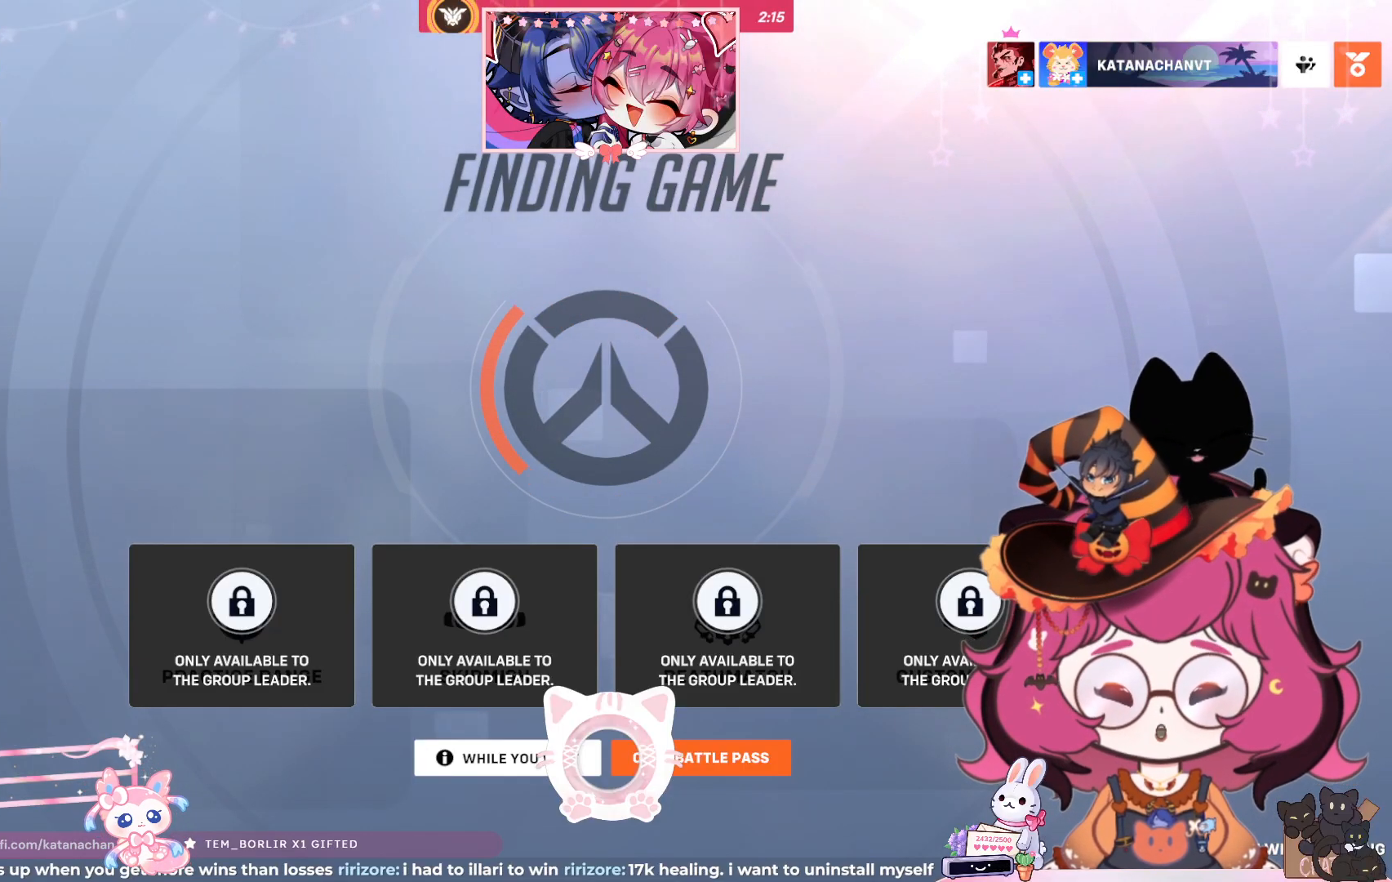
{"keys": [], "mouse": [], "events": []}
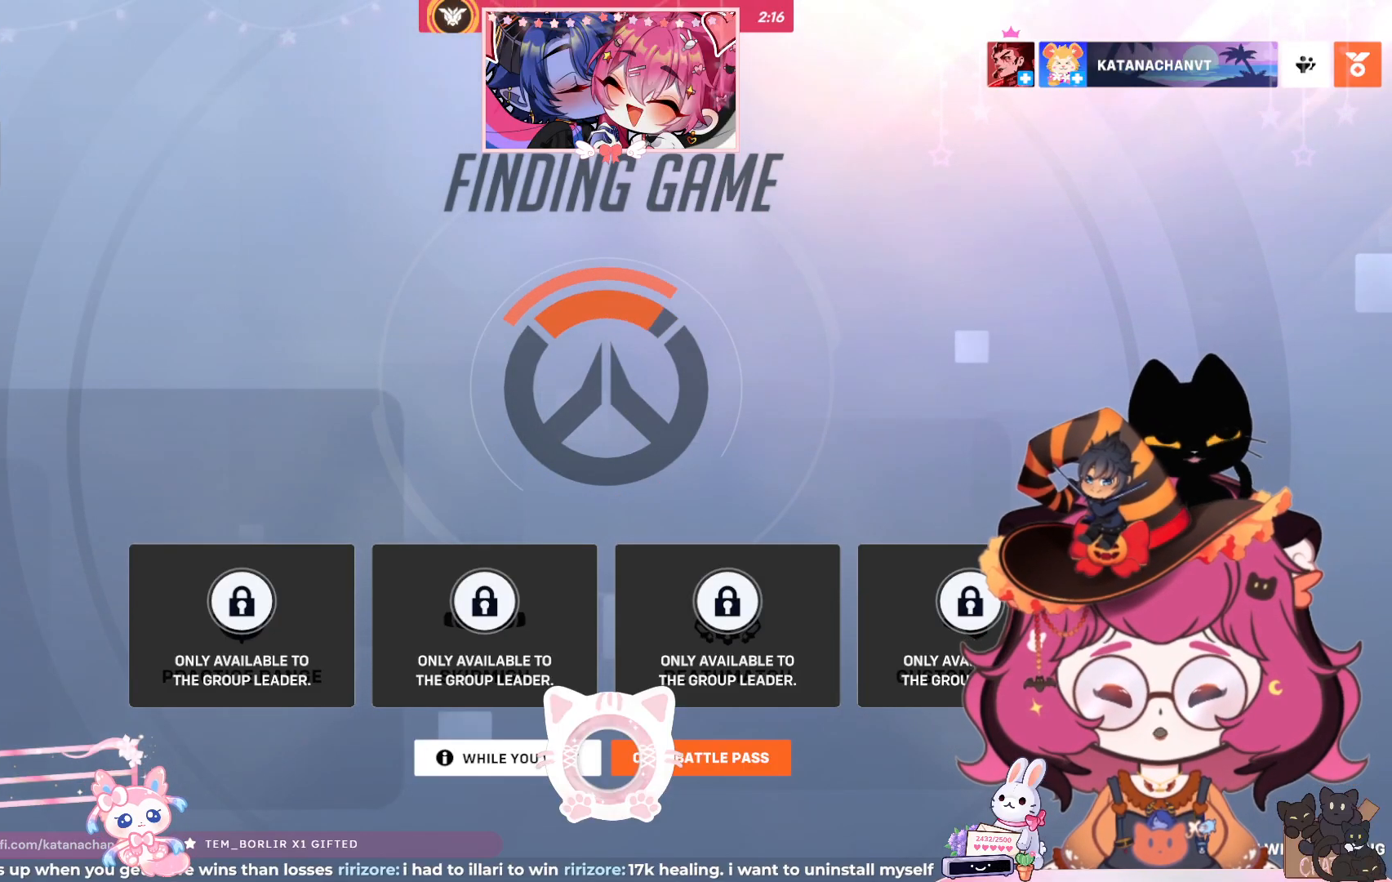
{"keys": [], "mouse": [], "events": []}
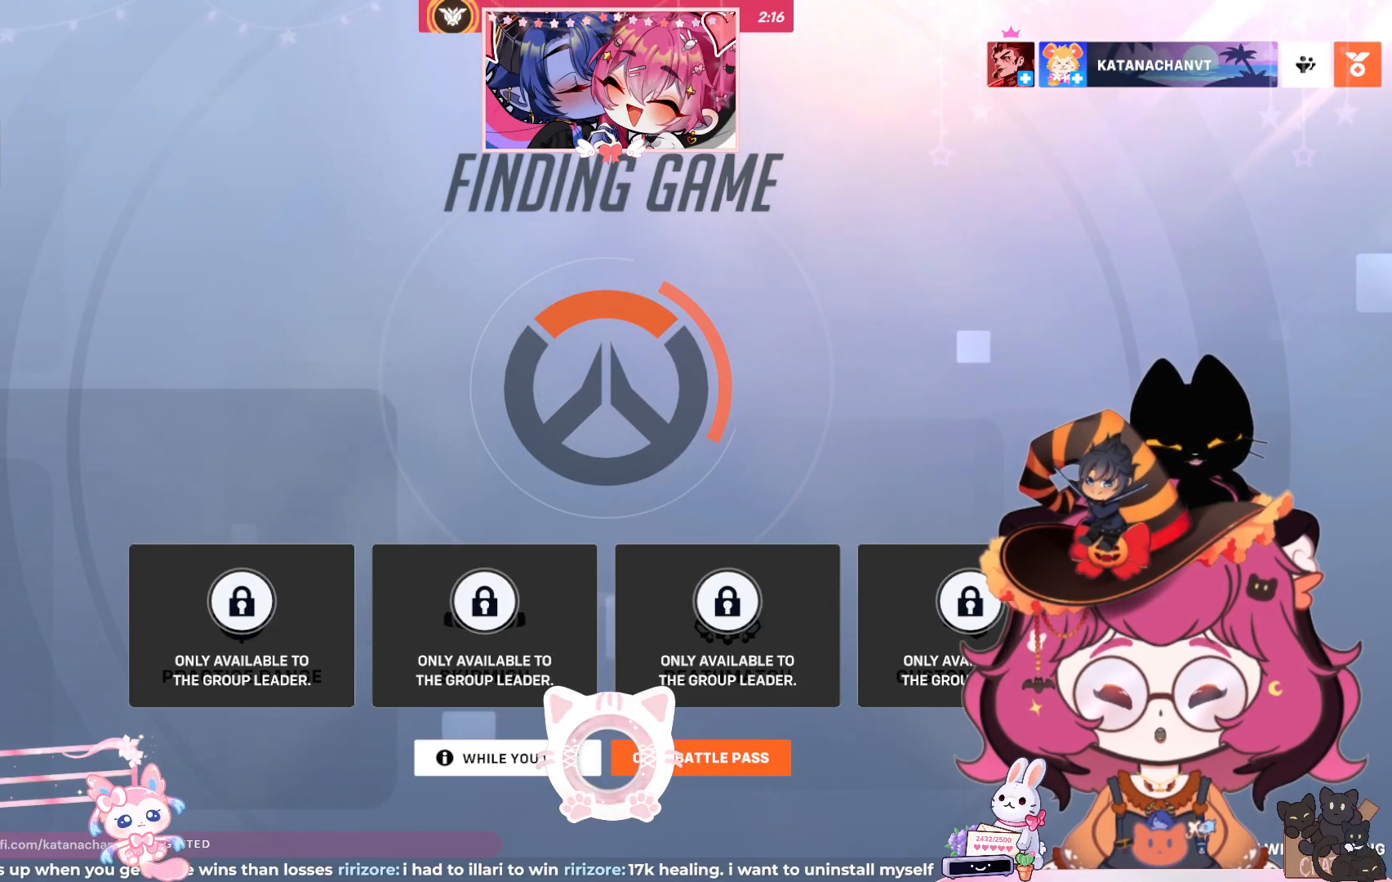
{"keys": [], "mouse": [], "events": []}
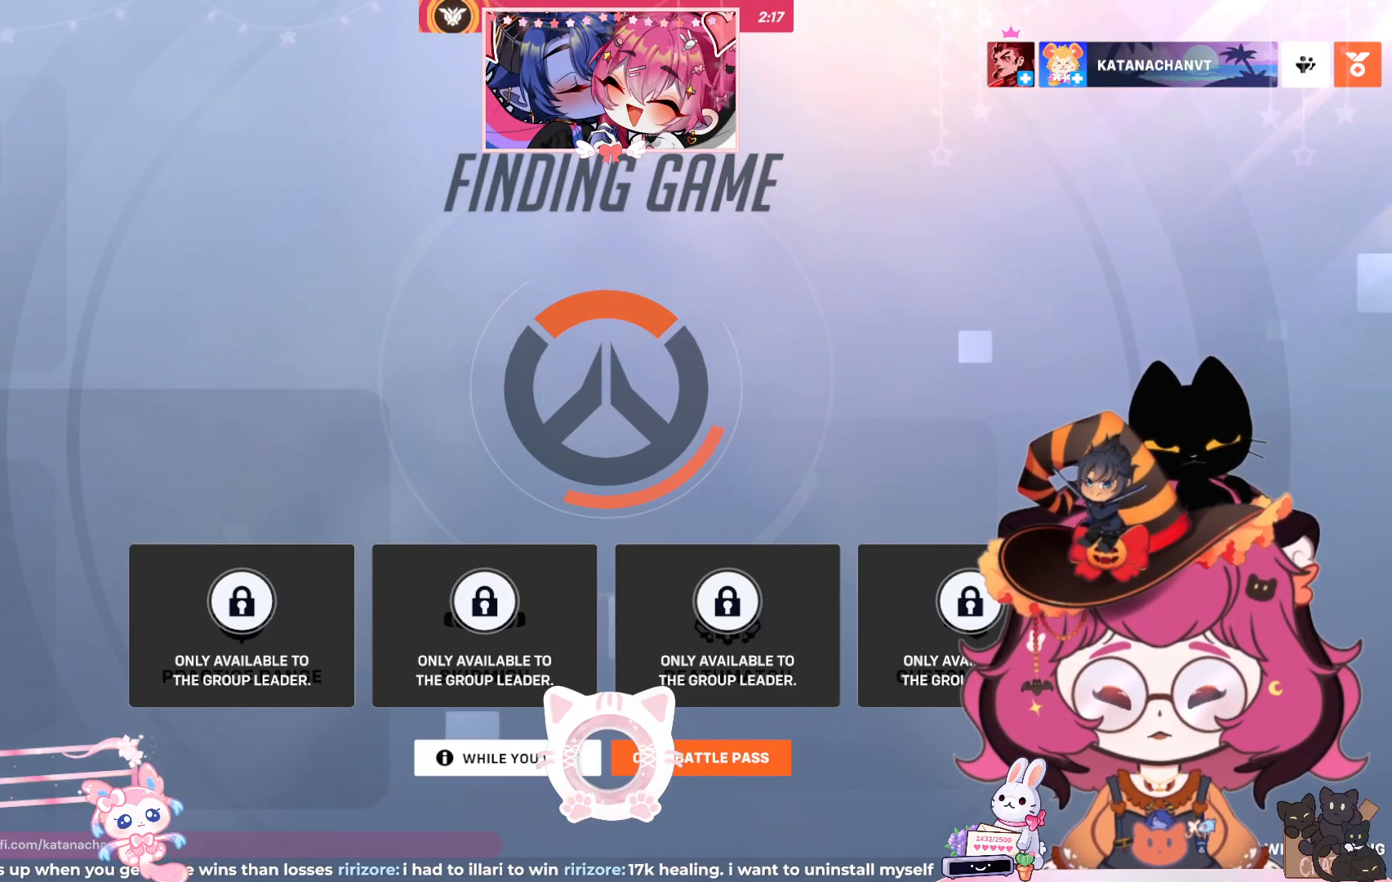
{"keys": [], "mouse": [], "events": []}
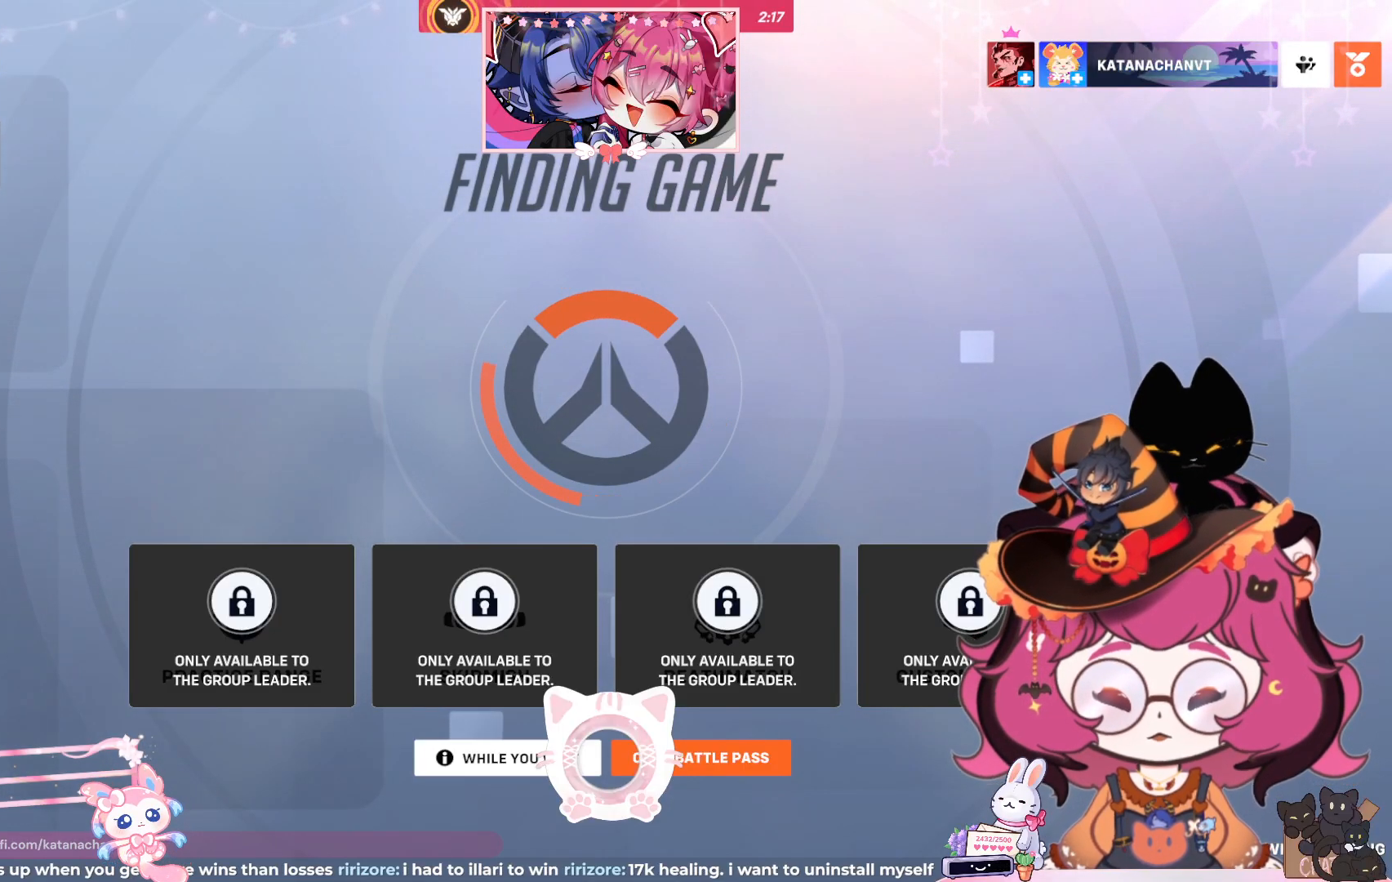
{"keys": [], "mouse": [], "events": []}
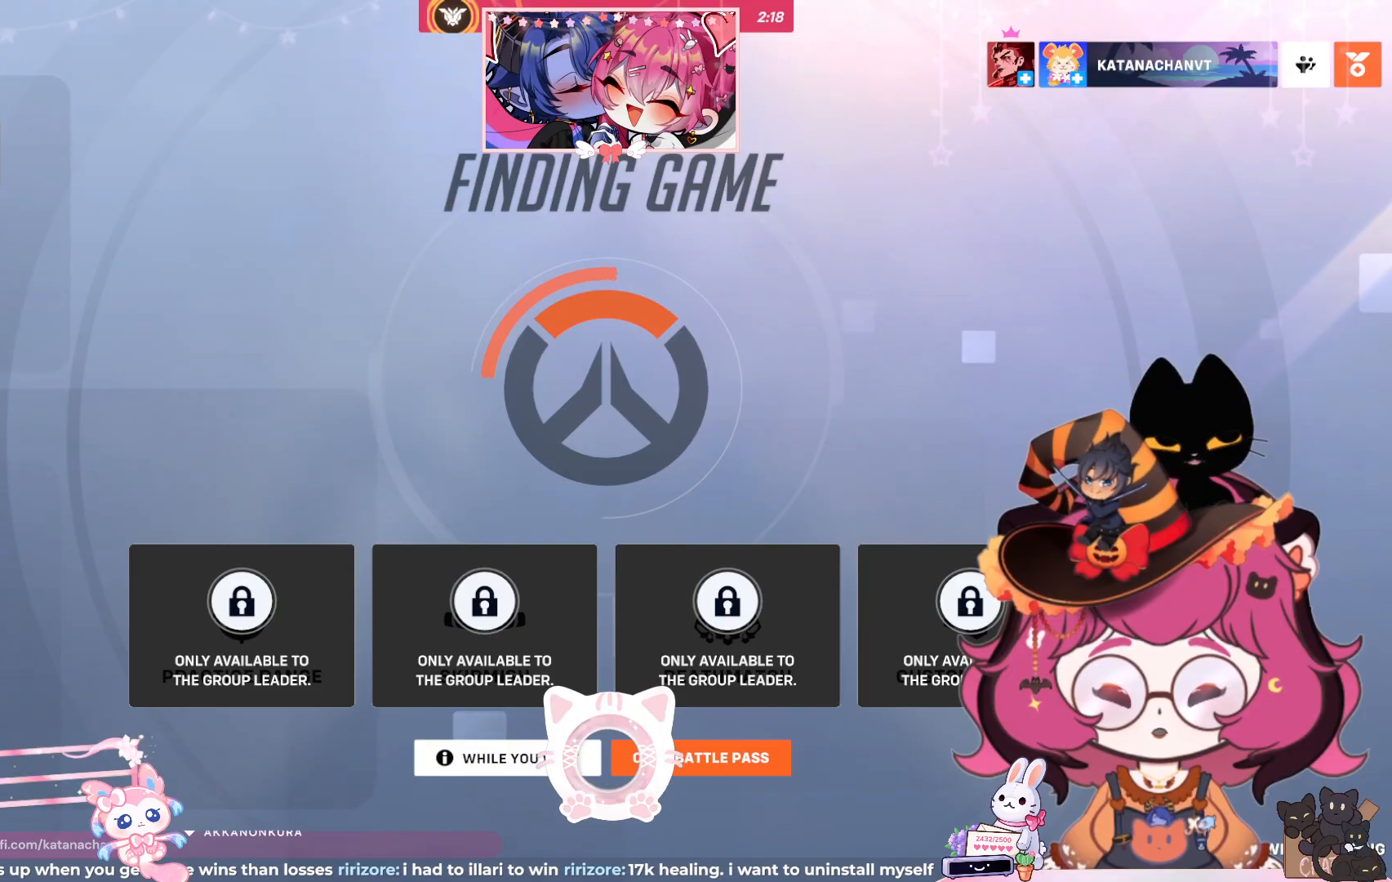
{"keys": [], "mouse": [], "events": []}
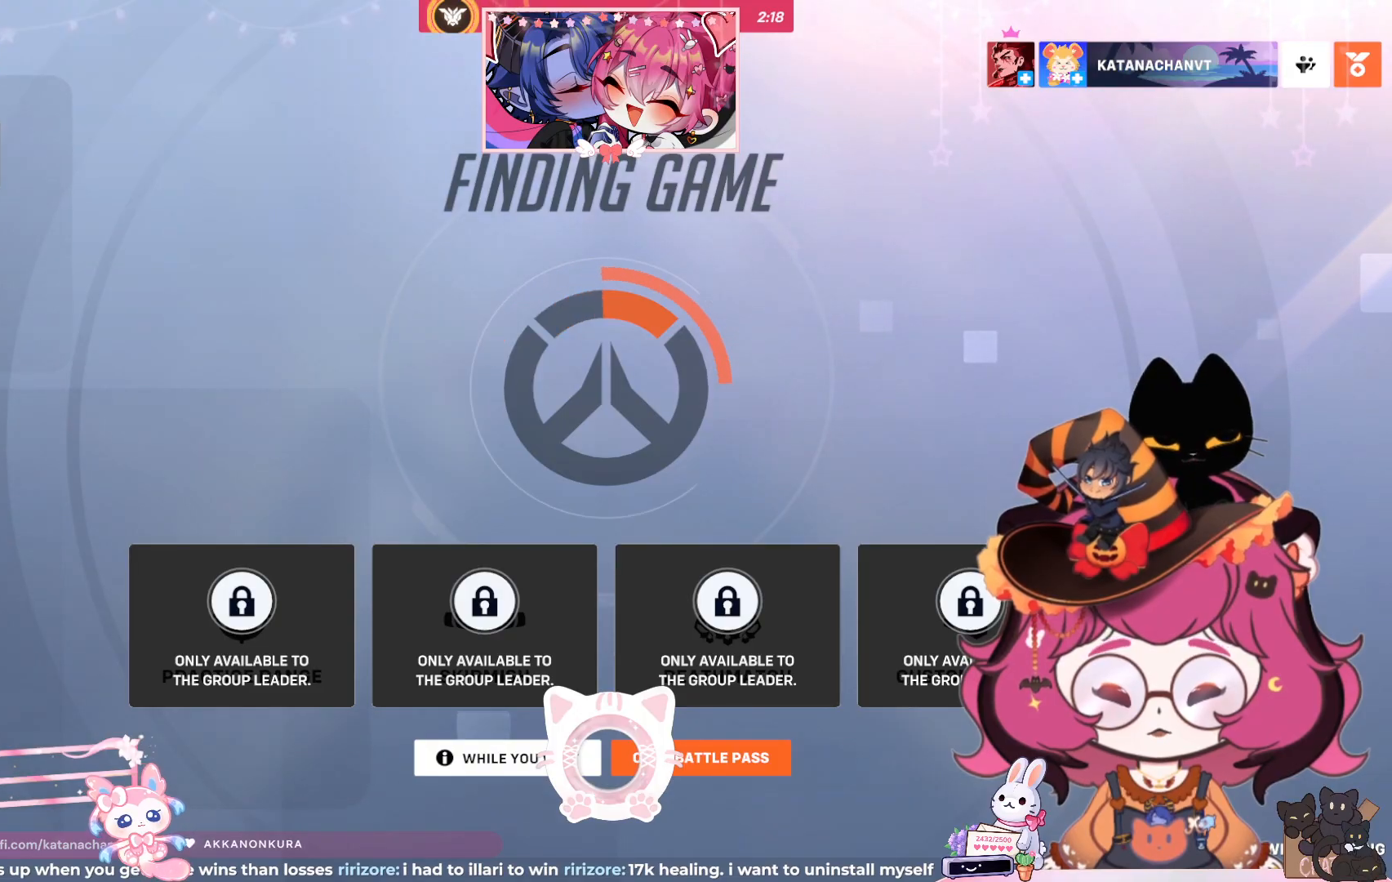
{"keys": [], "mouse": ["left"], "events": [[483, "mouse_left", "down"]]}
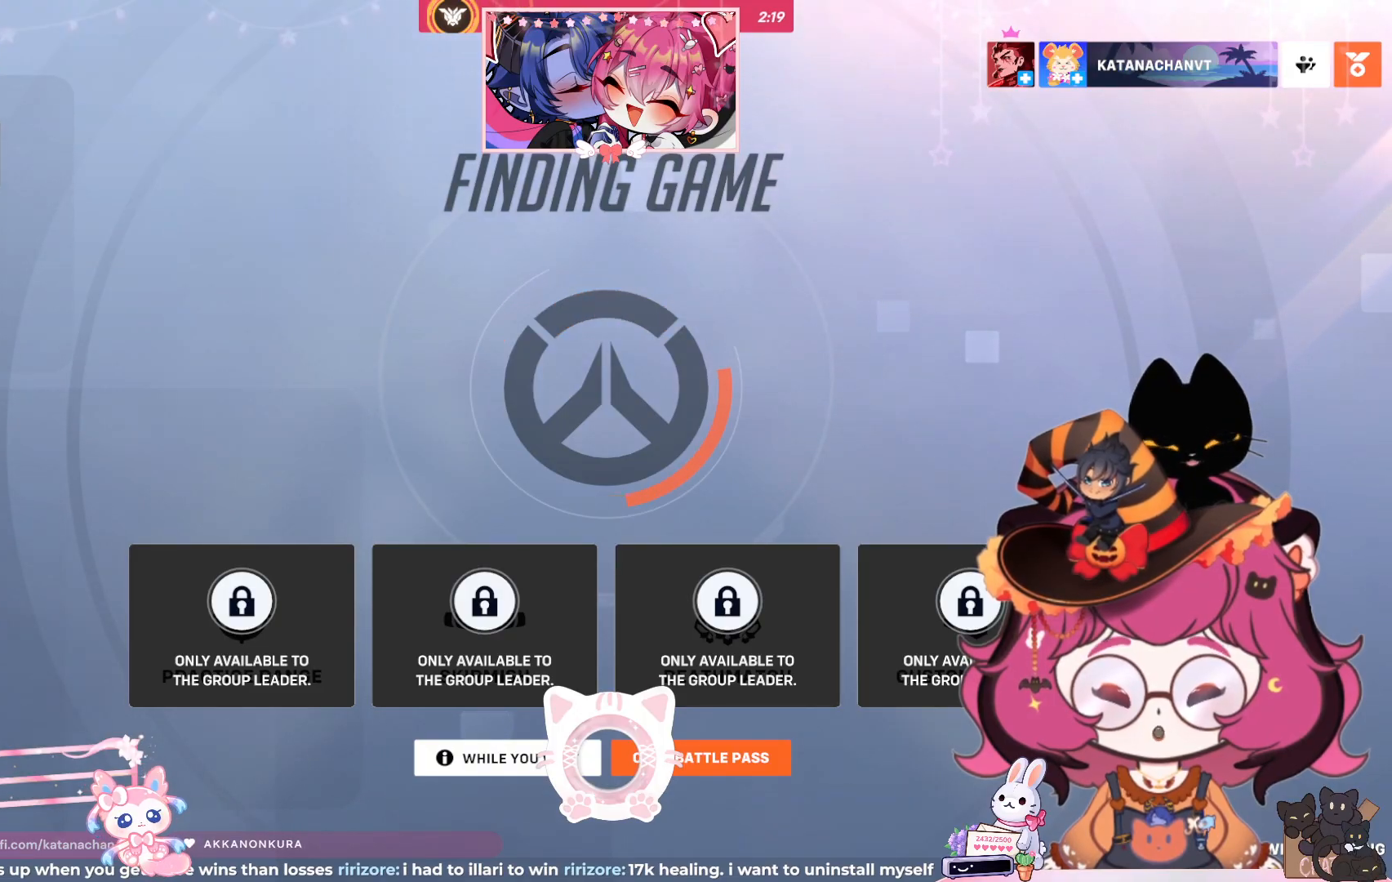
{"keys": [], "mouse": [], "events": [[67, "mouse_left", "up"]]}
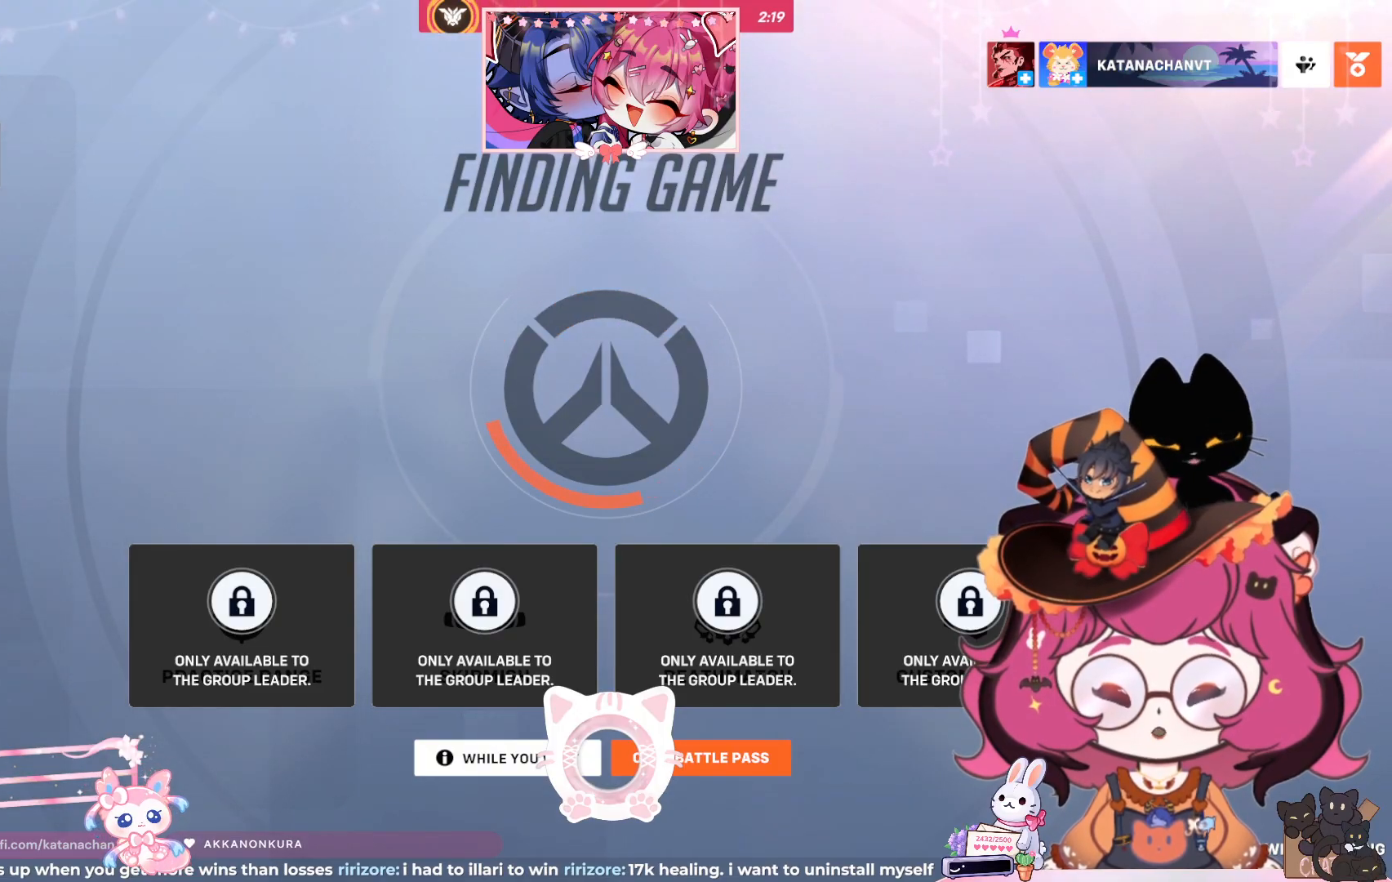
{"keys": [], "mouse": [], "events": [[433, "mouse_left", "down"], [500, "mouse_left", "up"]]}
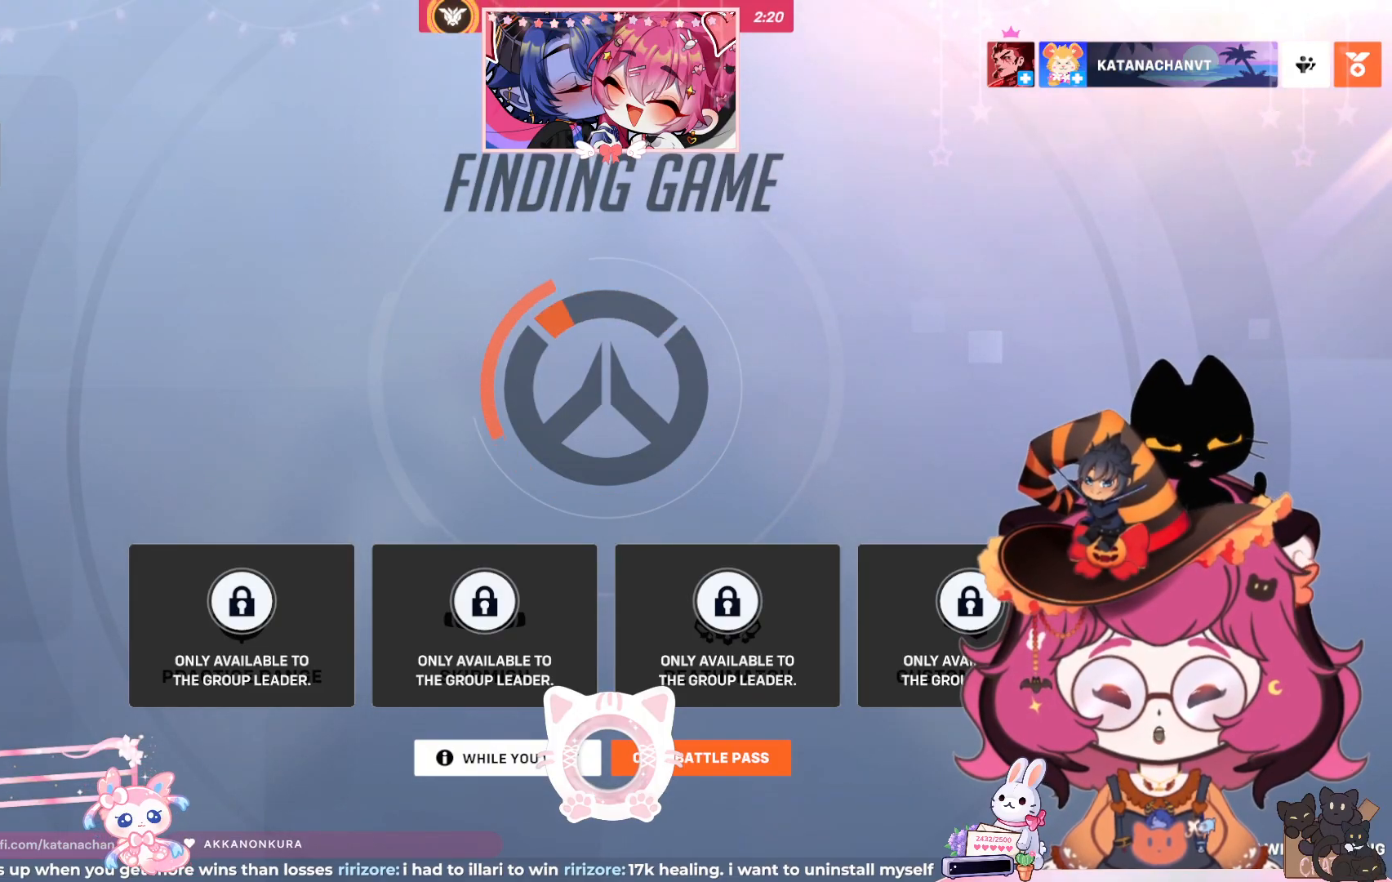
{"keys": [], "mouse": [], "events": [[83, "mouse_left", "down"], [167, "mouse_left", "up"]]}
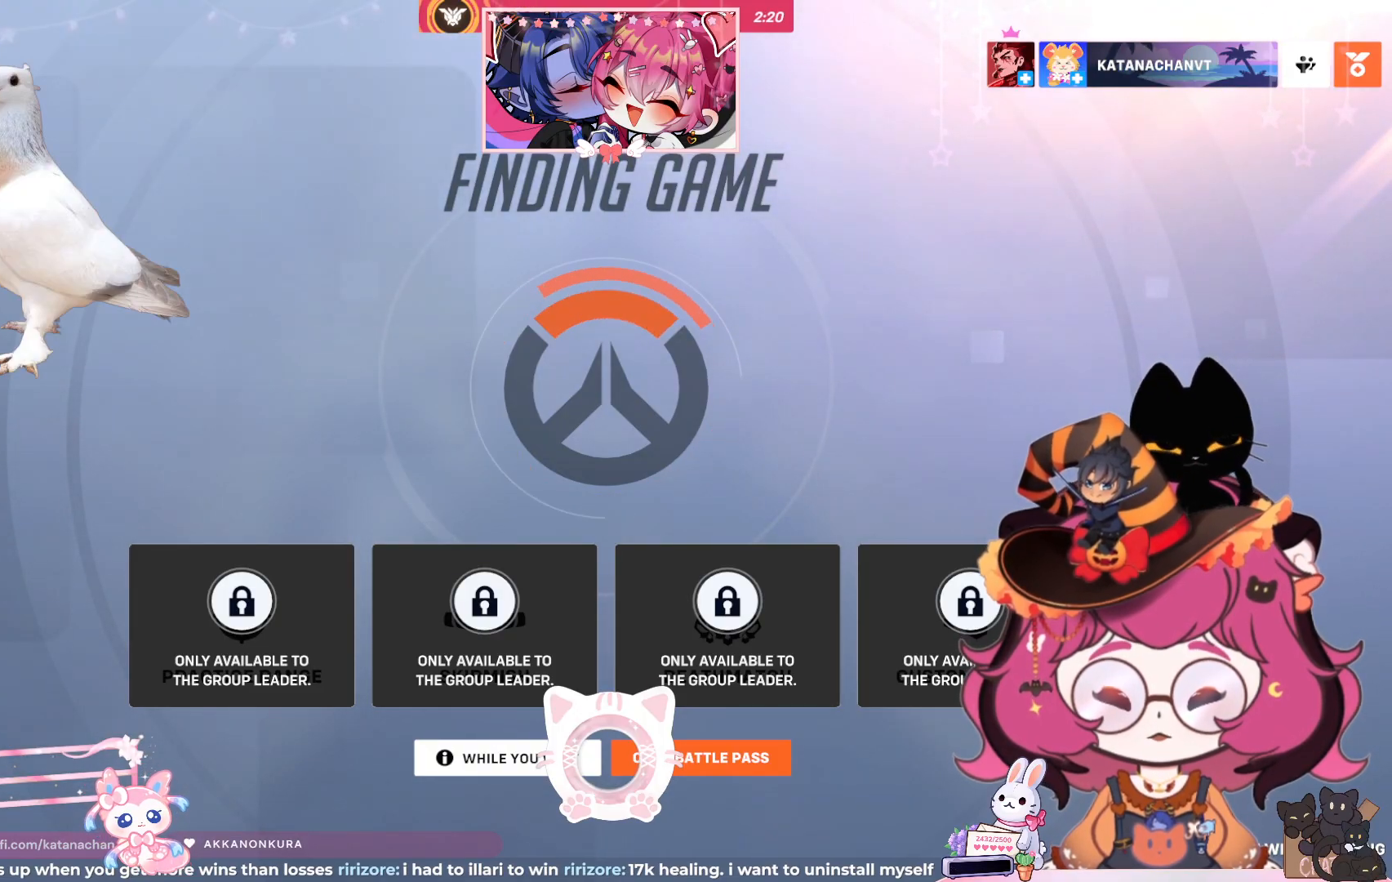
{"keys": [], "mouse": [], "events": []}
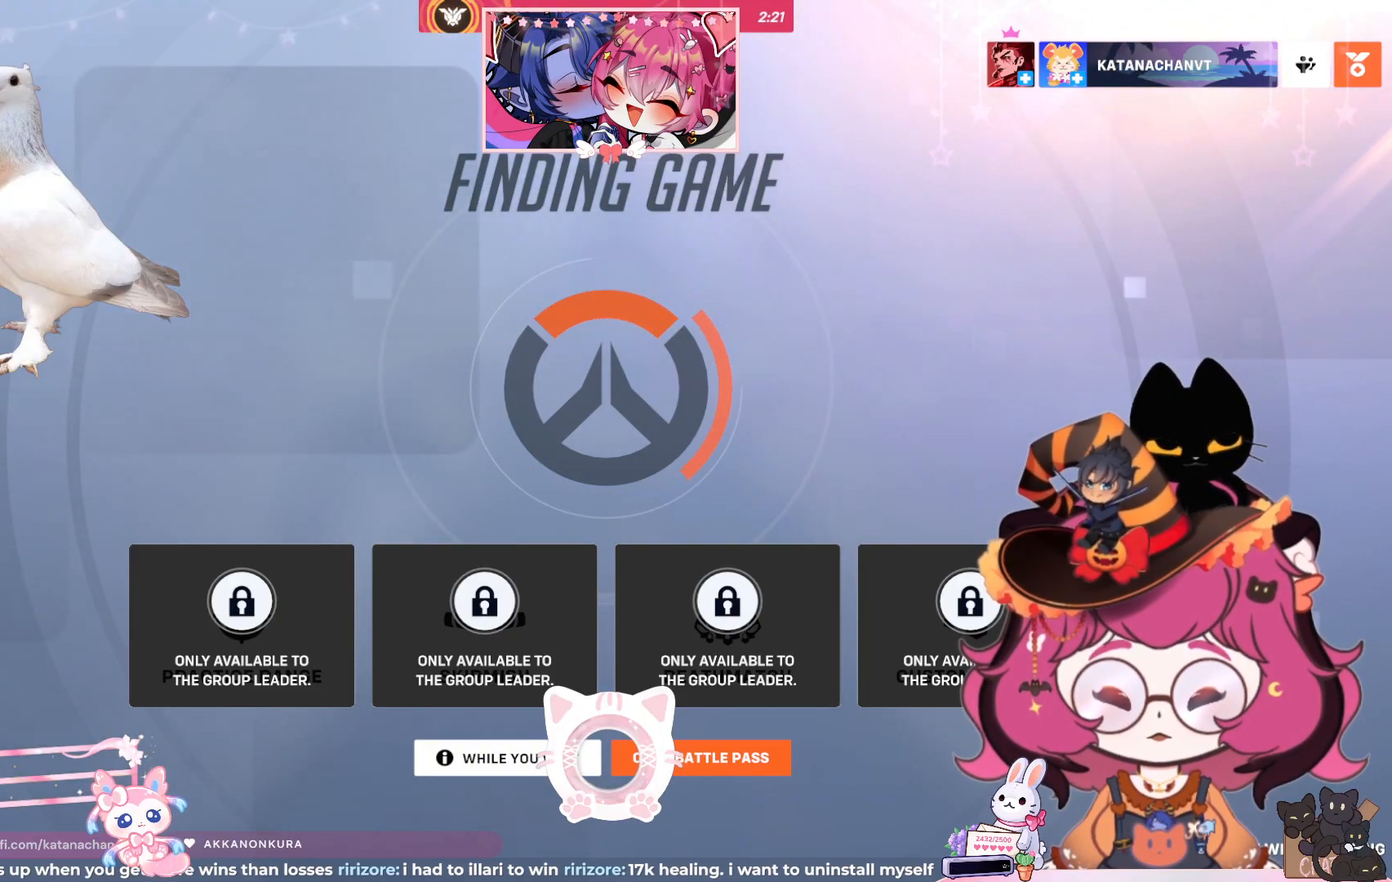
{"keys": [], "mouse": [], "events": [[100, "mouse_left", "down"], [167, "mouse_left", "up"]]}
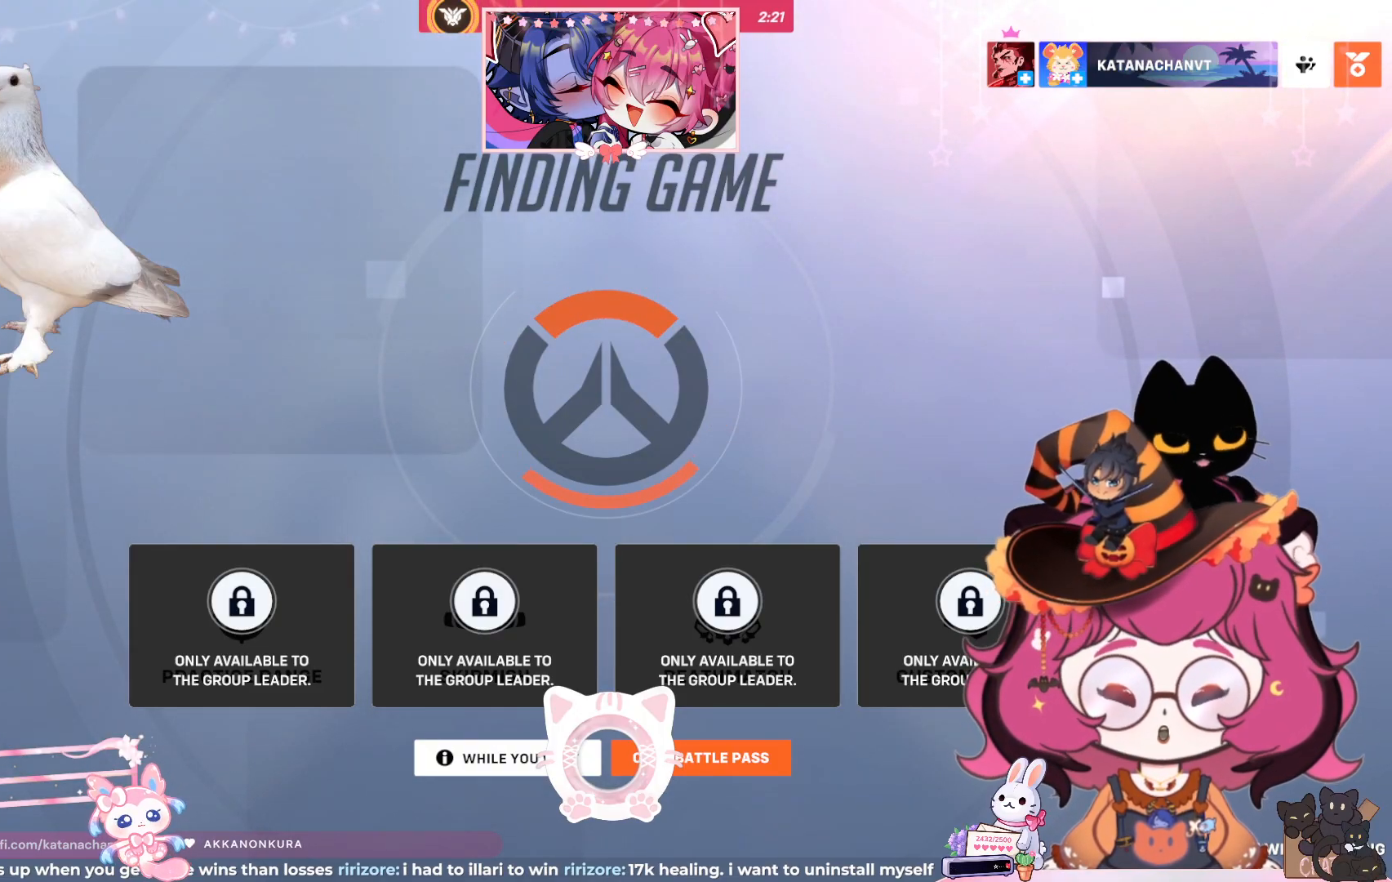
{"keys": [], "mouse": [], "events": []}